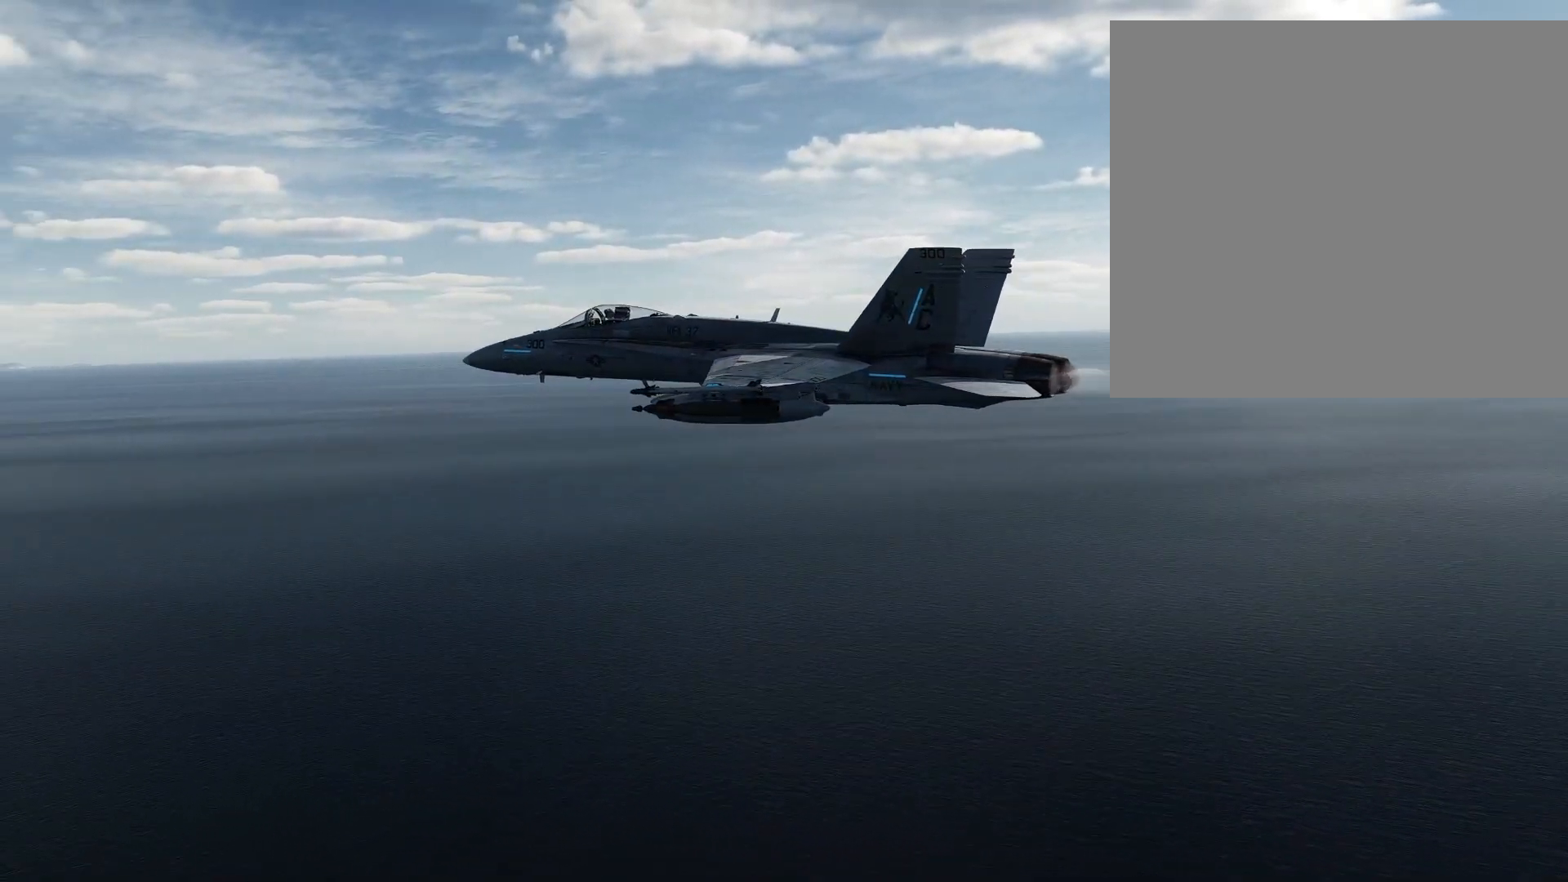
Gameplay with a controller (Xbox layout); each line is a JSON object with the inputs held at the frame after it. "events" lists button and stick changes between this image and that frame as [ms after this image, input, new state], when the widget could be followed in between.
{"buttons": [], "left_stick": "right", "right_stick": "left", "events": []}
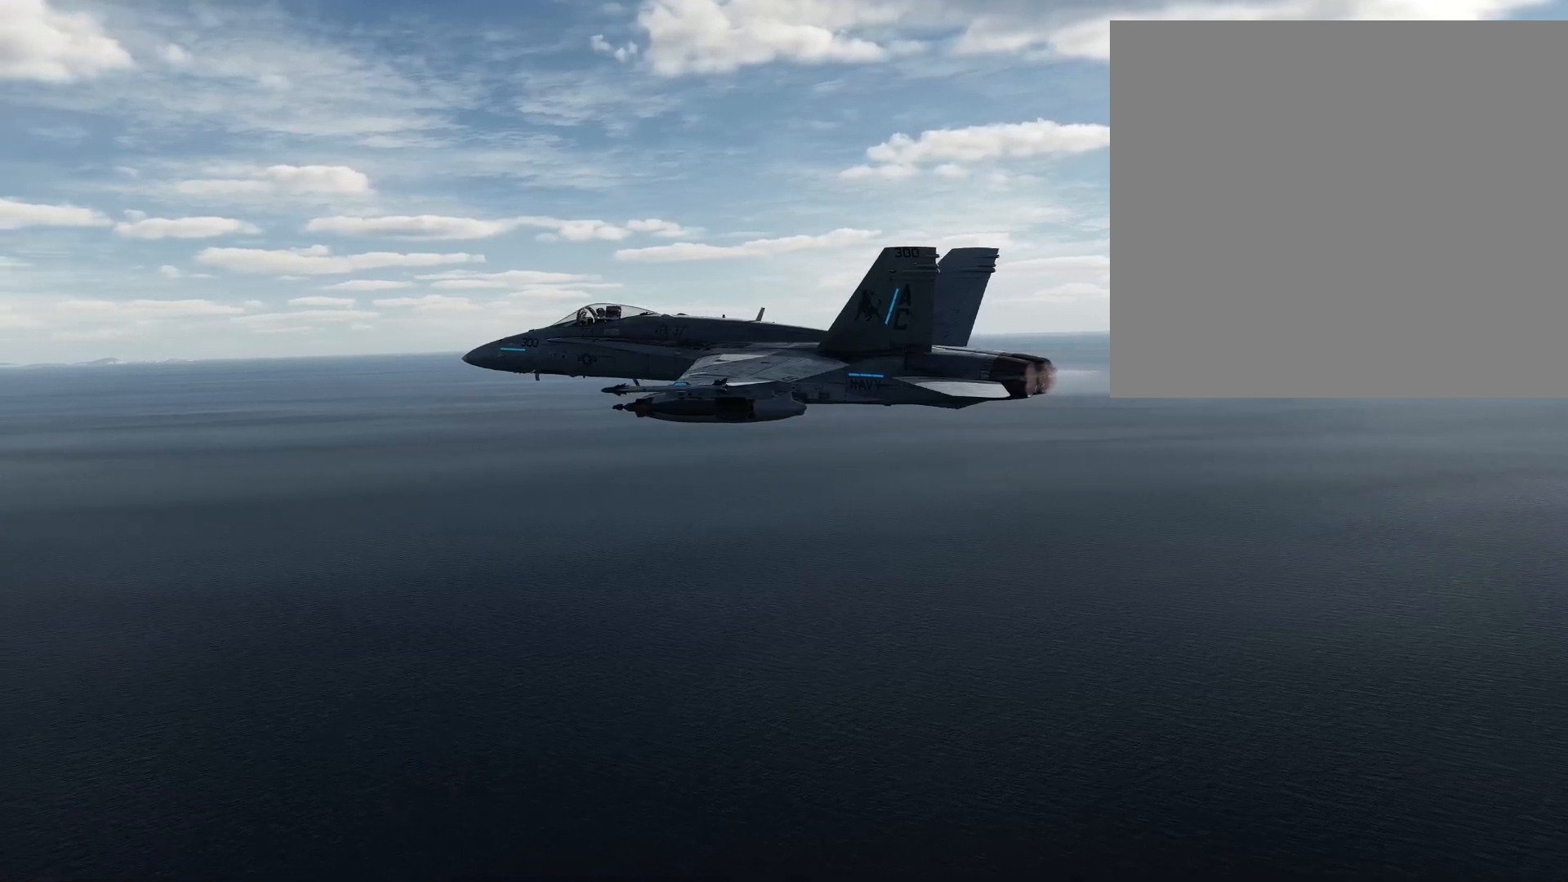
{"buttons": [], "left_stick": "right", "right_stick": "left", "events": [[233, "right_stick", "center"], [484, "right_stick", "left"]]}
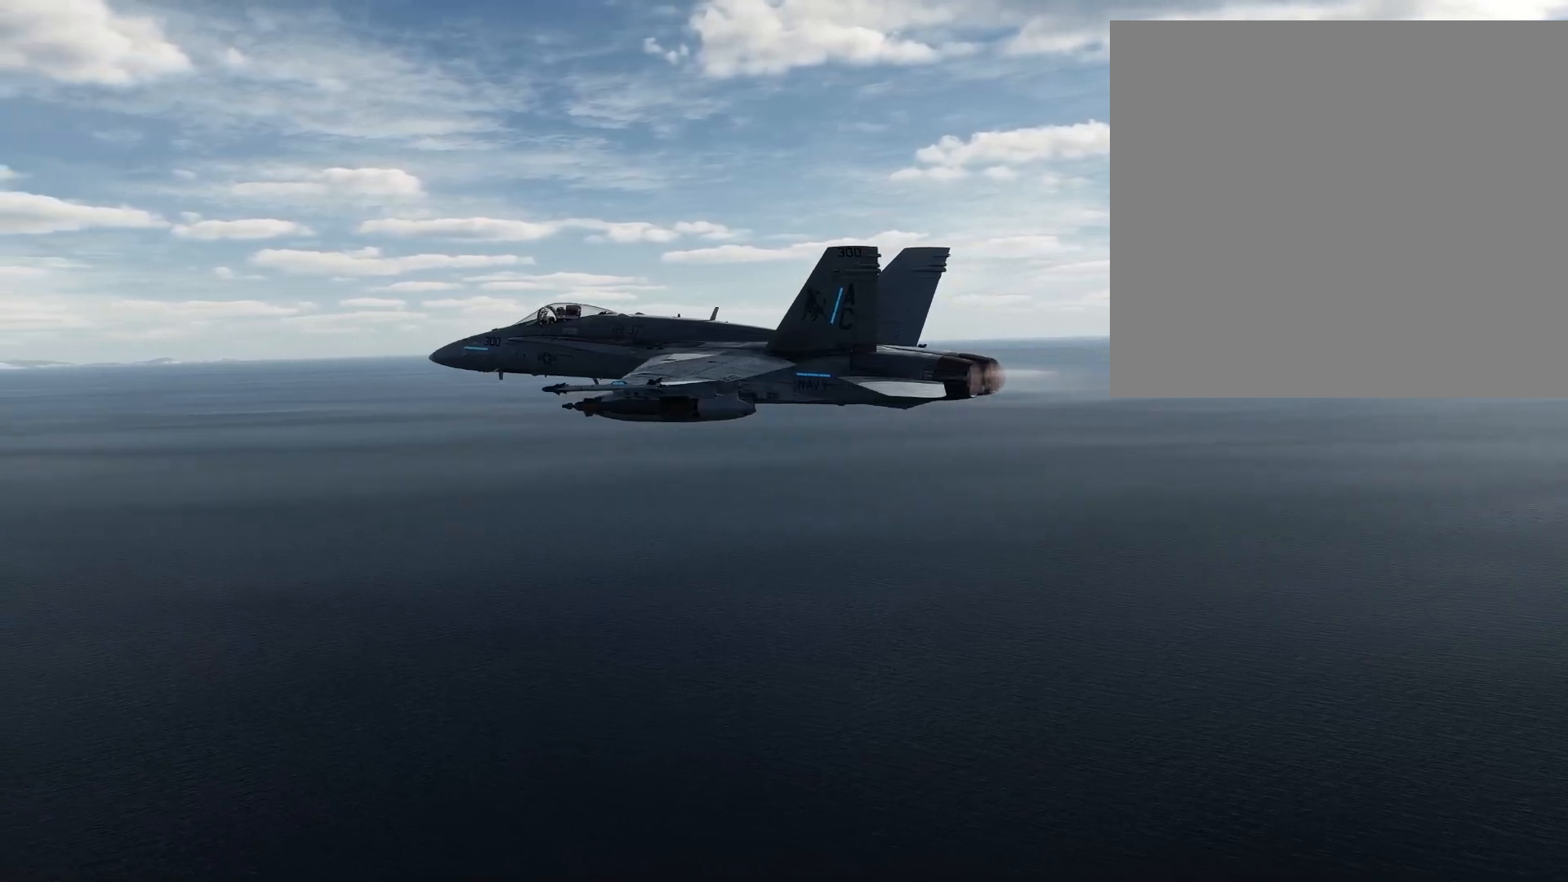
{"buttons": [], "left_stick": "right", "right_stick": "left", "events": []}
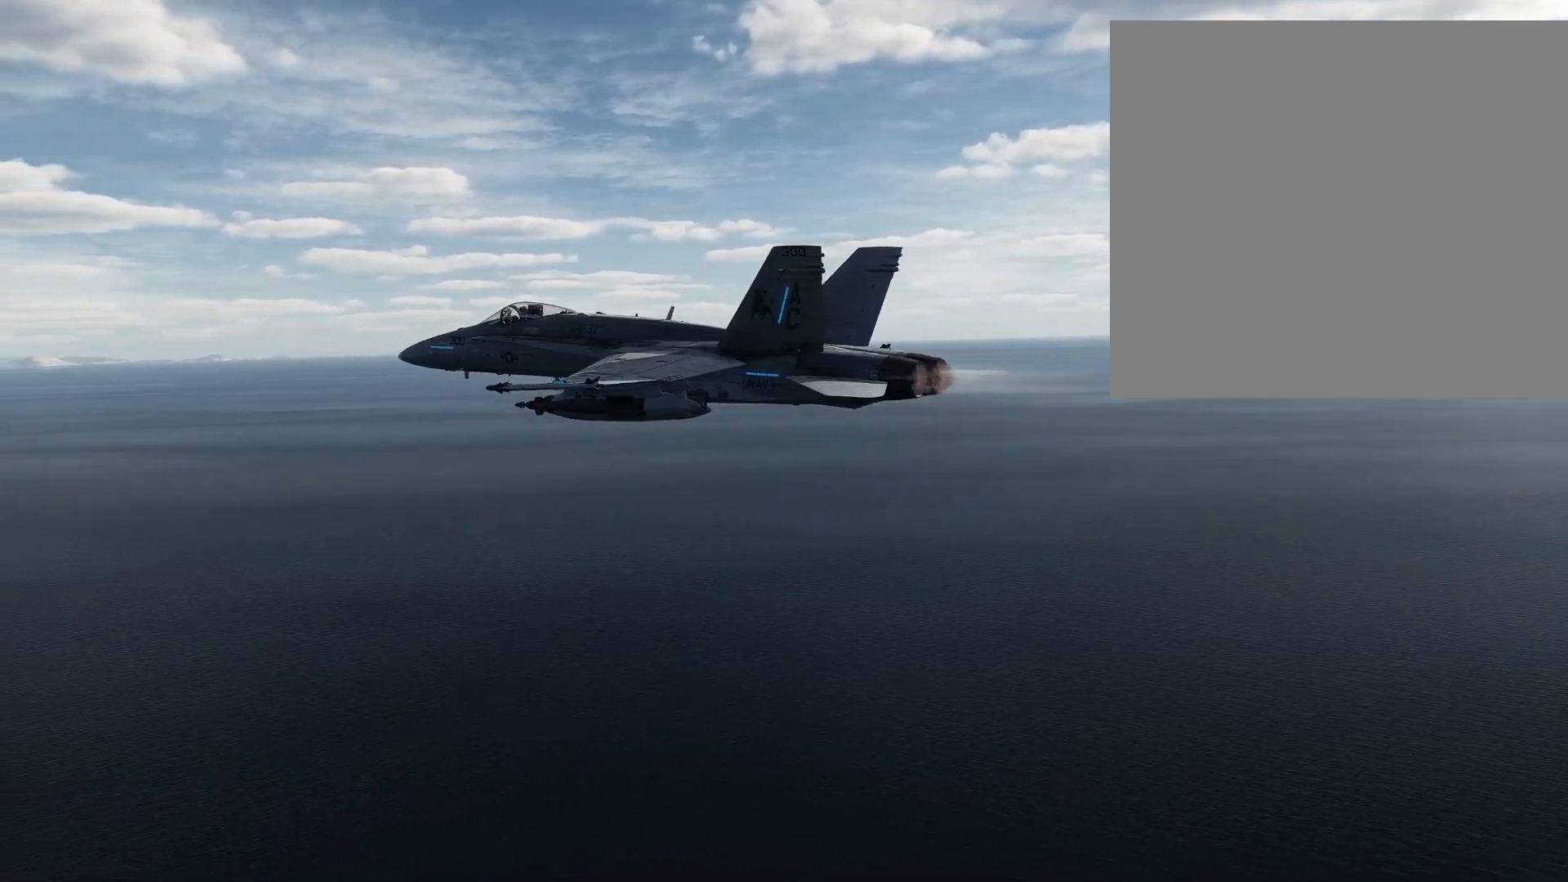
{"buttons": [], "left_stick": "right", "right_stick": "left", "events": []}
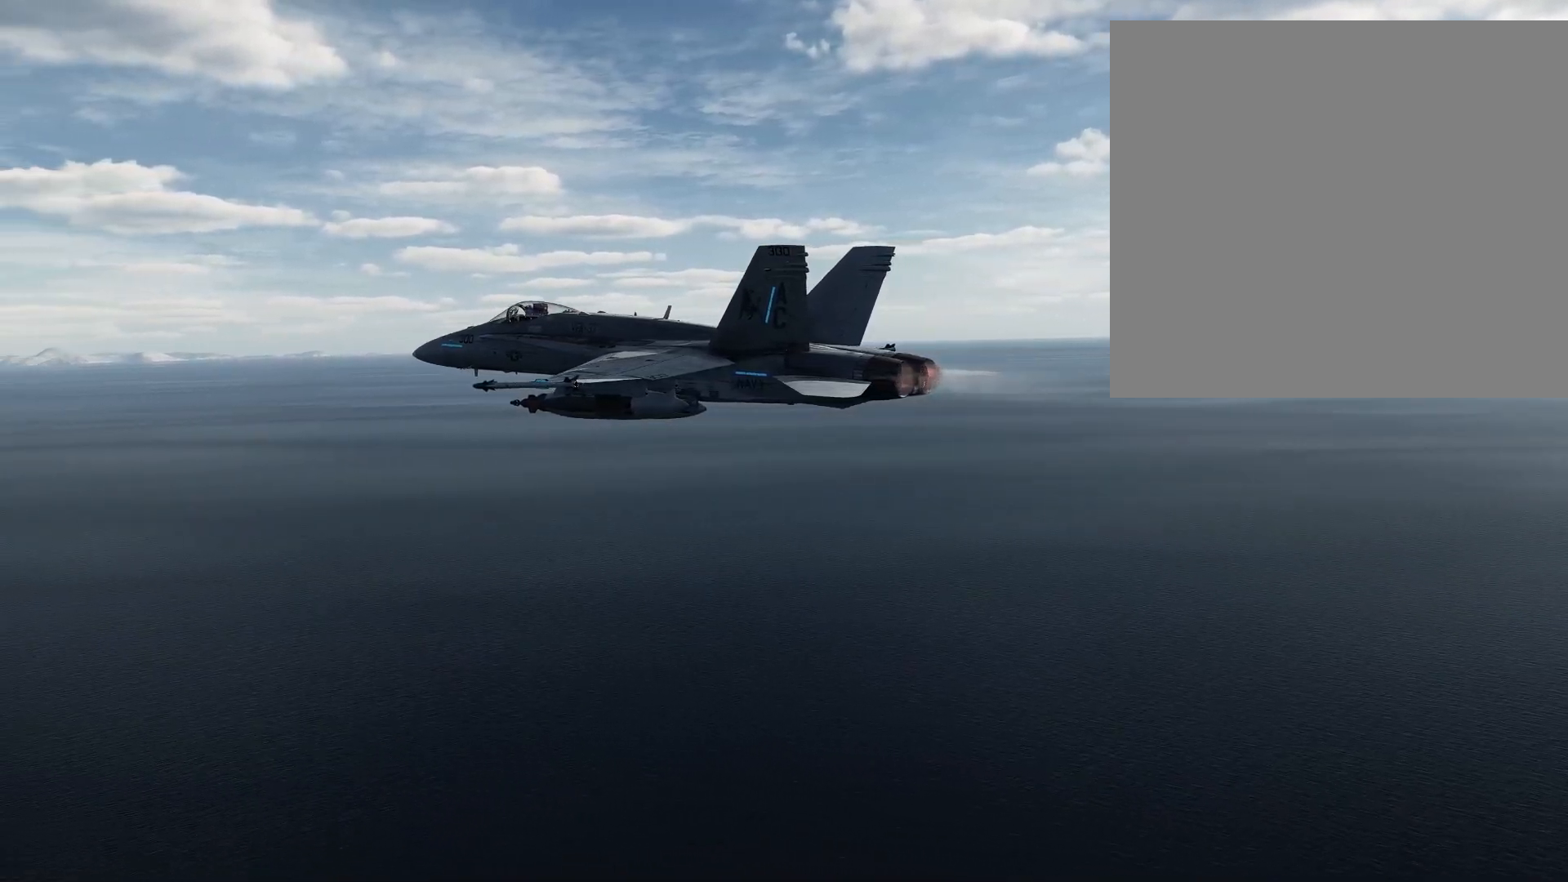
{"buttons": [], "left_stick": "right", "right_stick": "up-left", "events": [[450, "right_stick", "up-left"]]}
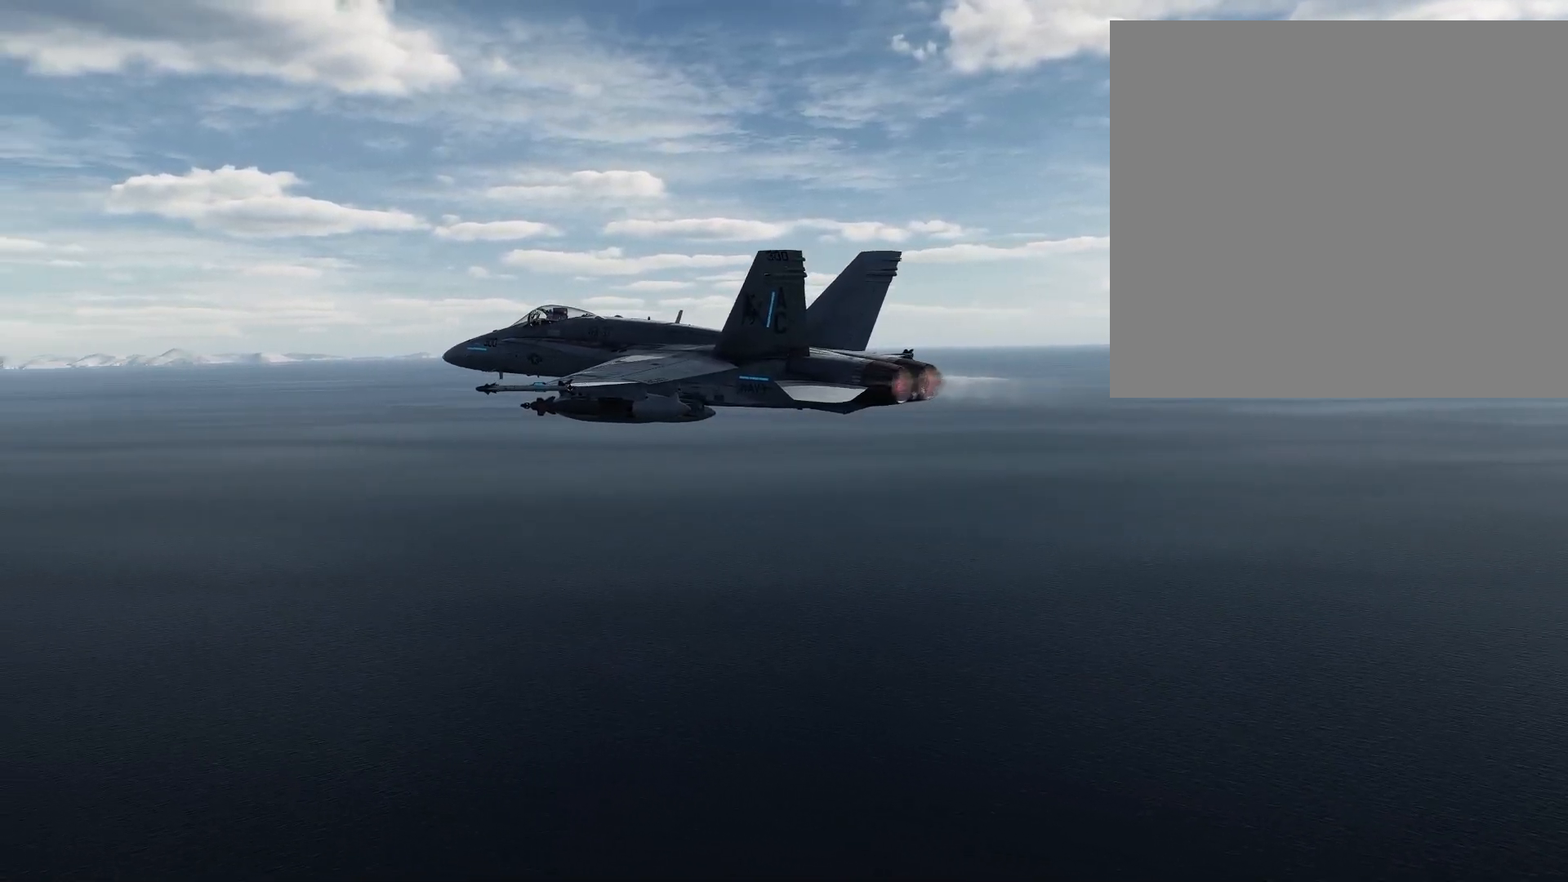
{"buttons": [], "left_stick": "right", "right_stick": "up-left", "events": []}
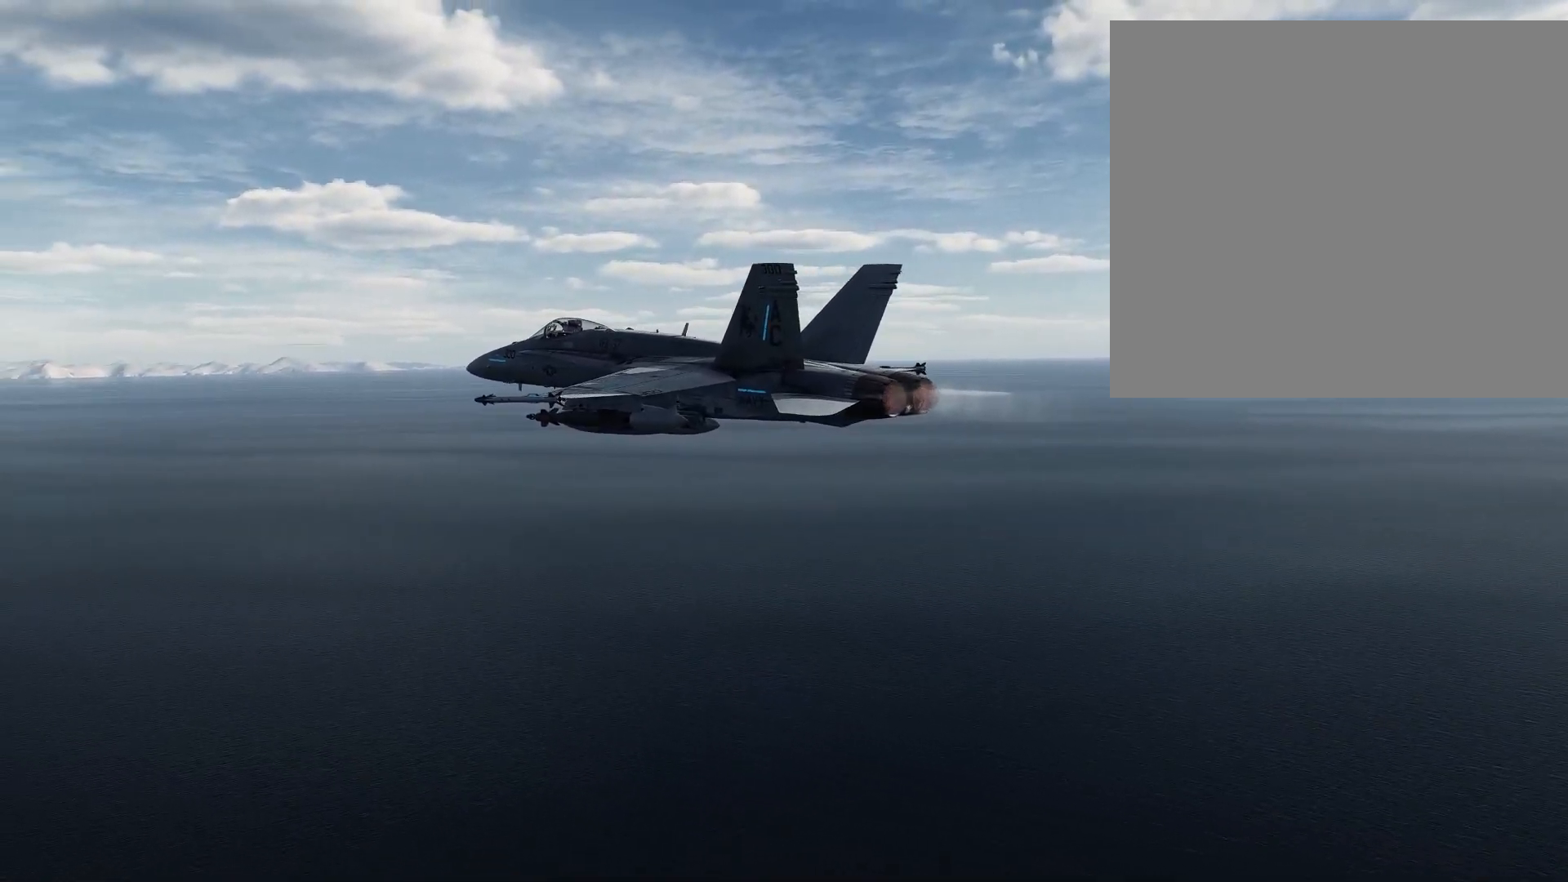
{"buttons": [], "left_stick": "right", "right_stick": "center", "events": [[183, "right_stick", "left"], [333, "right_stick", "center"]]}
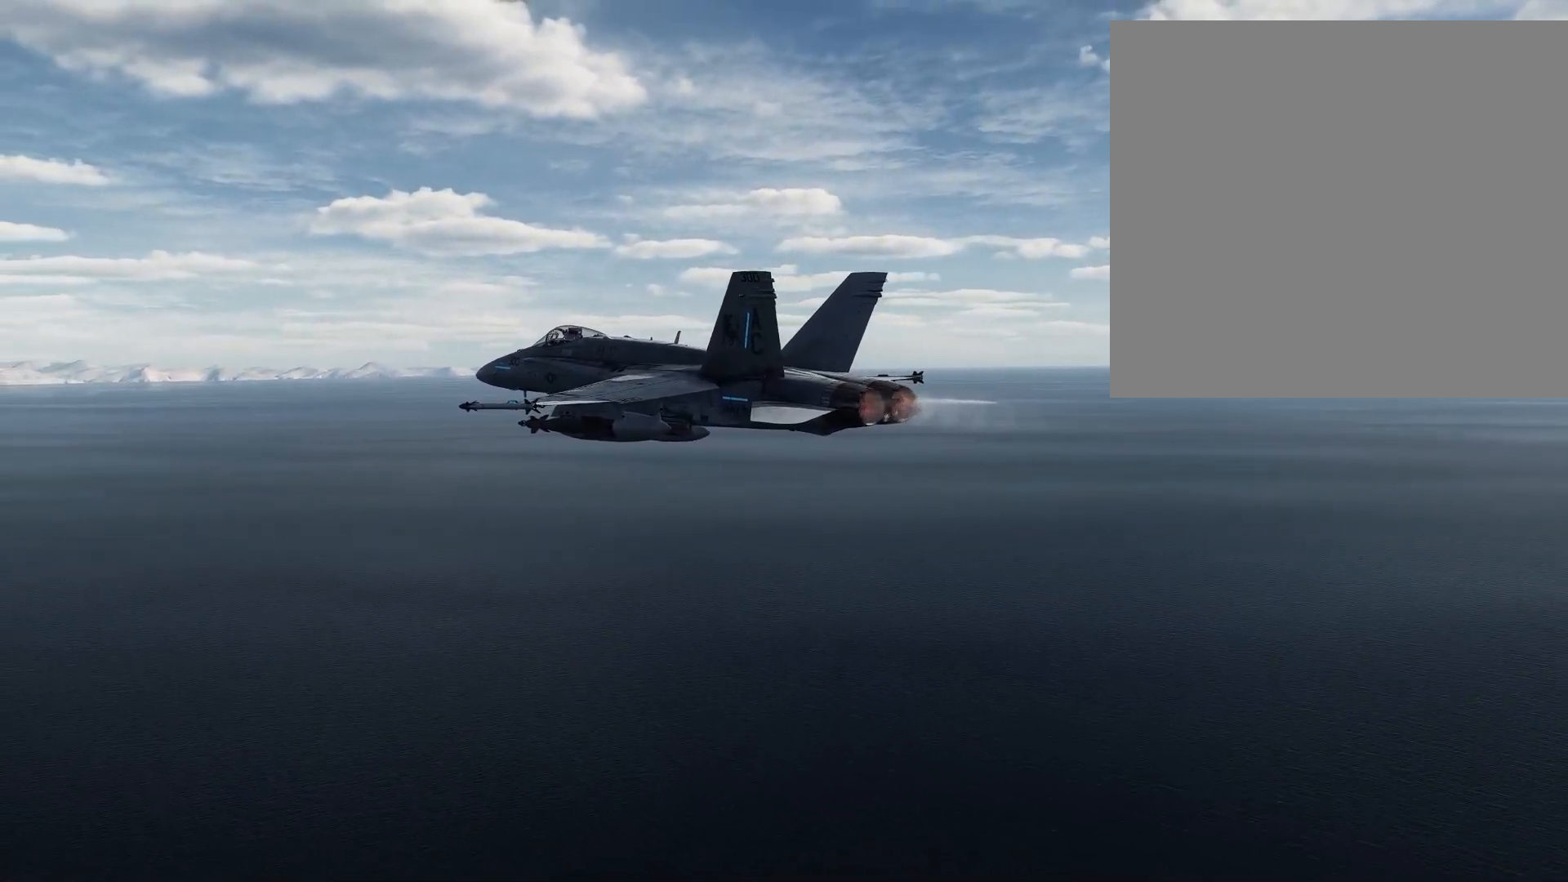
{"buttons": [], "left_stick": "right", "right_stick": "center", "events": []}
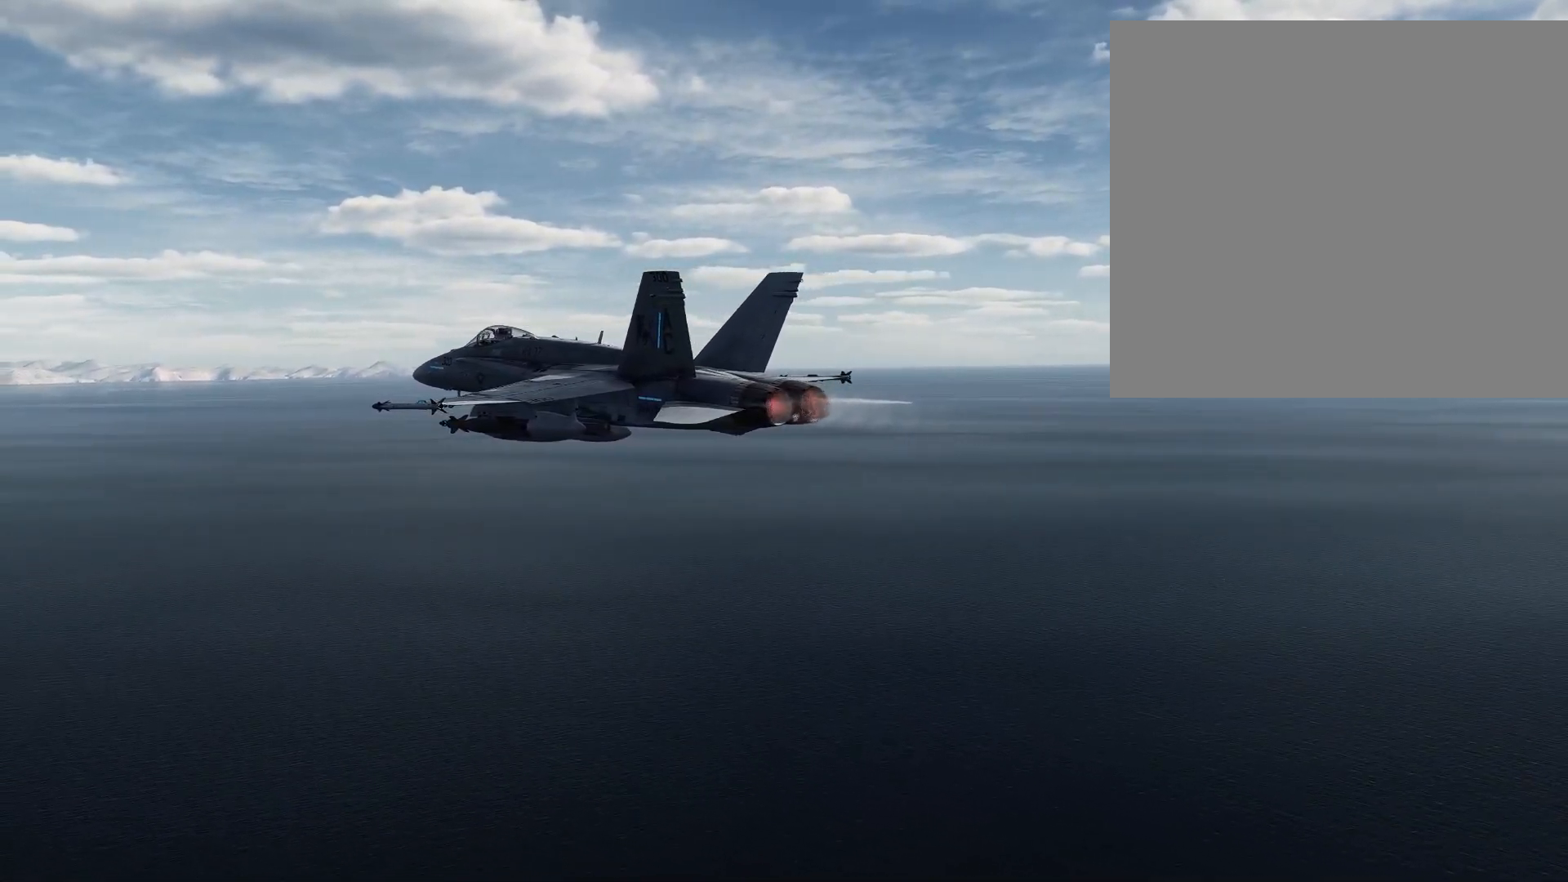
{"buttons": [], "left_stick": "right", "right_stick": "center", "events": []}
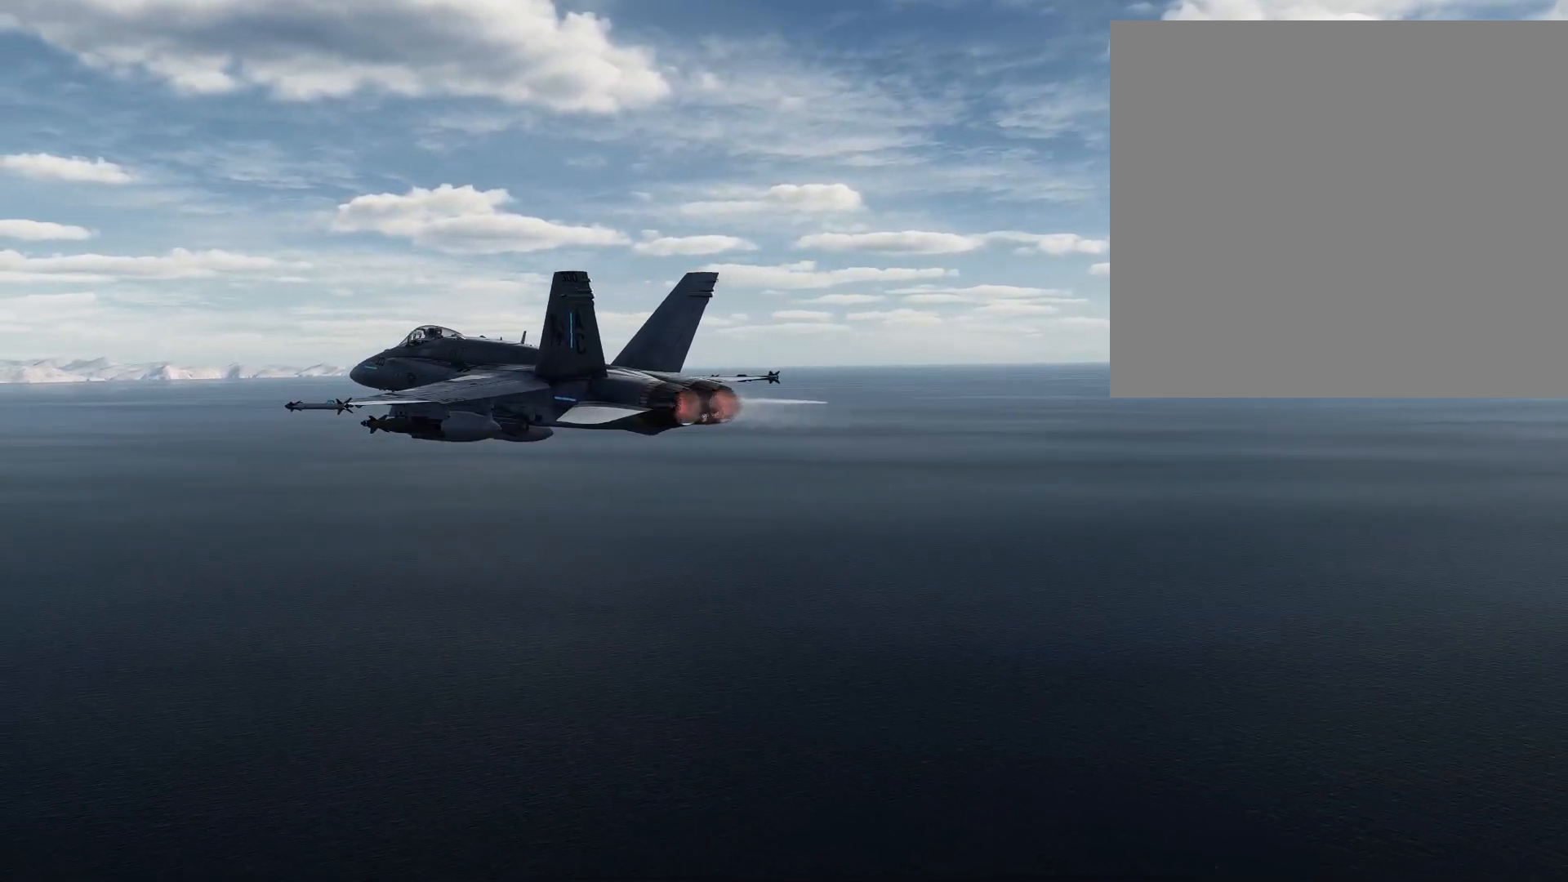
{"buttons": [], "left_stick": "right", "right_stick": "center", "events": []}
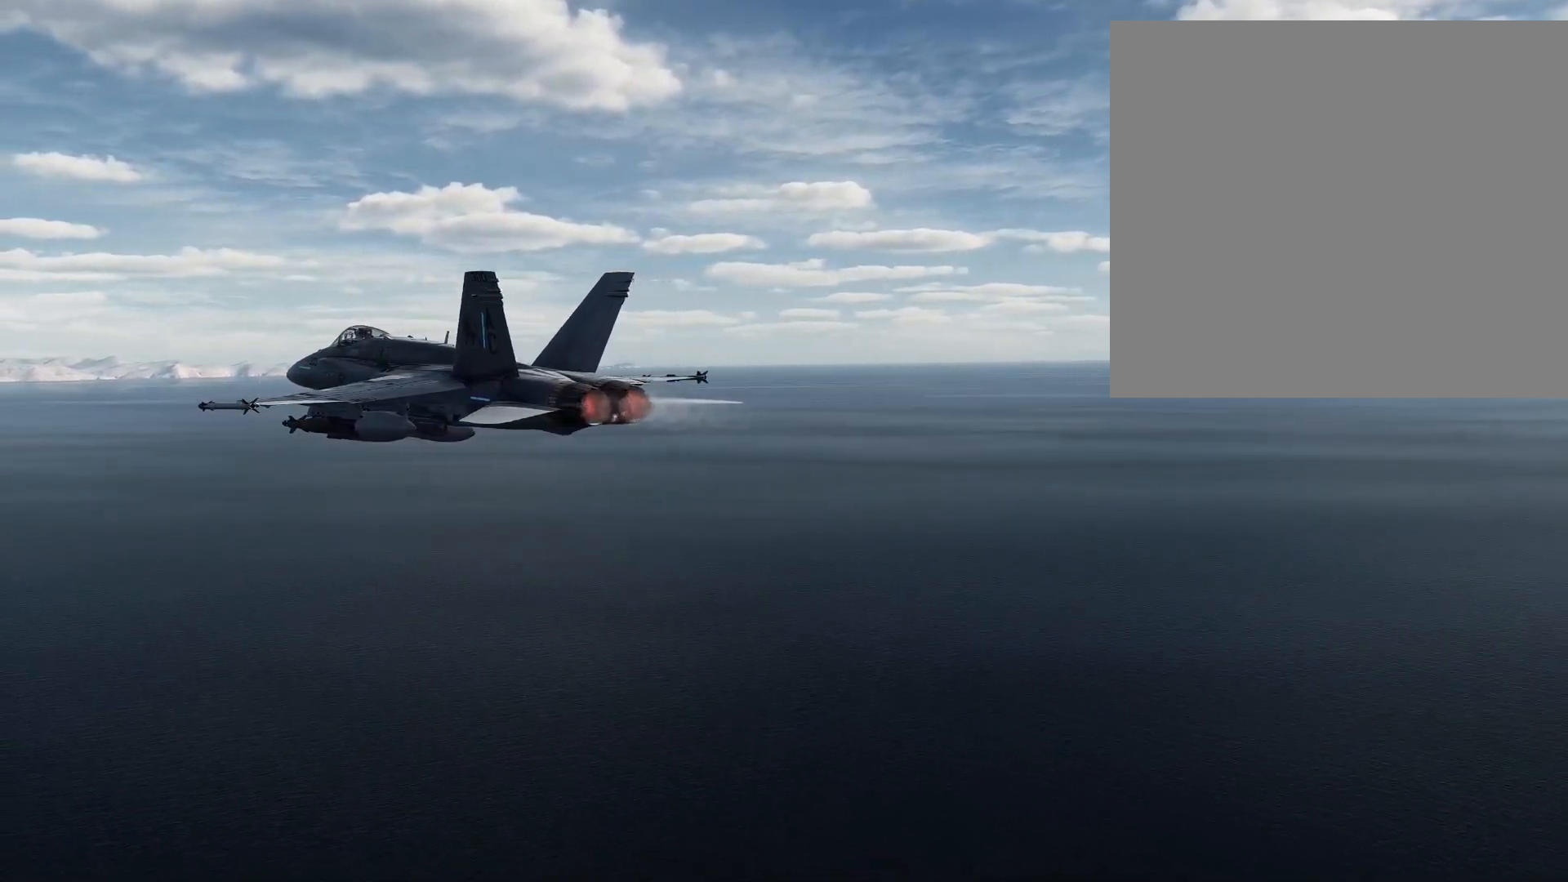
{"buttons": [], "left_stick": "right", "right_stick": "center", "events": []}
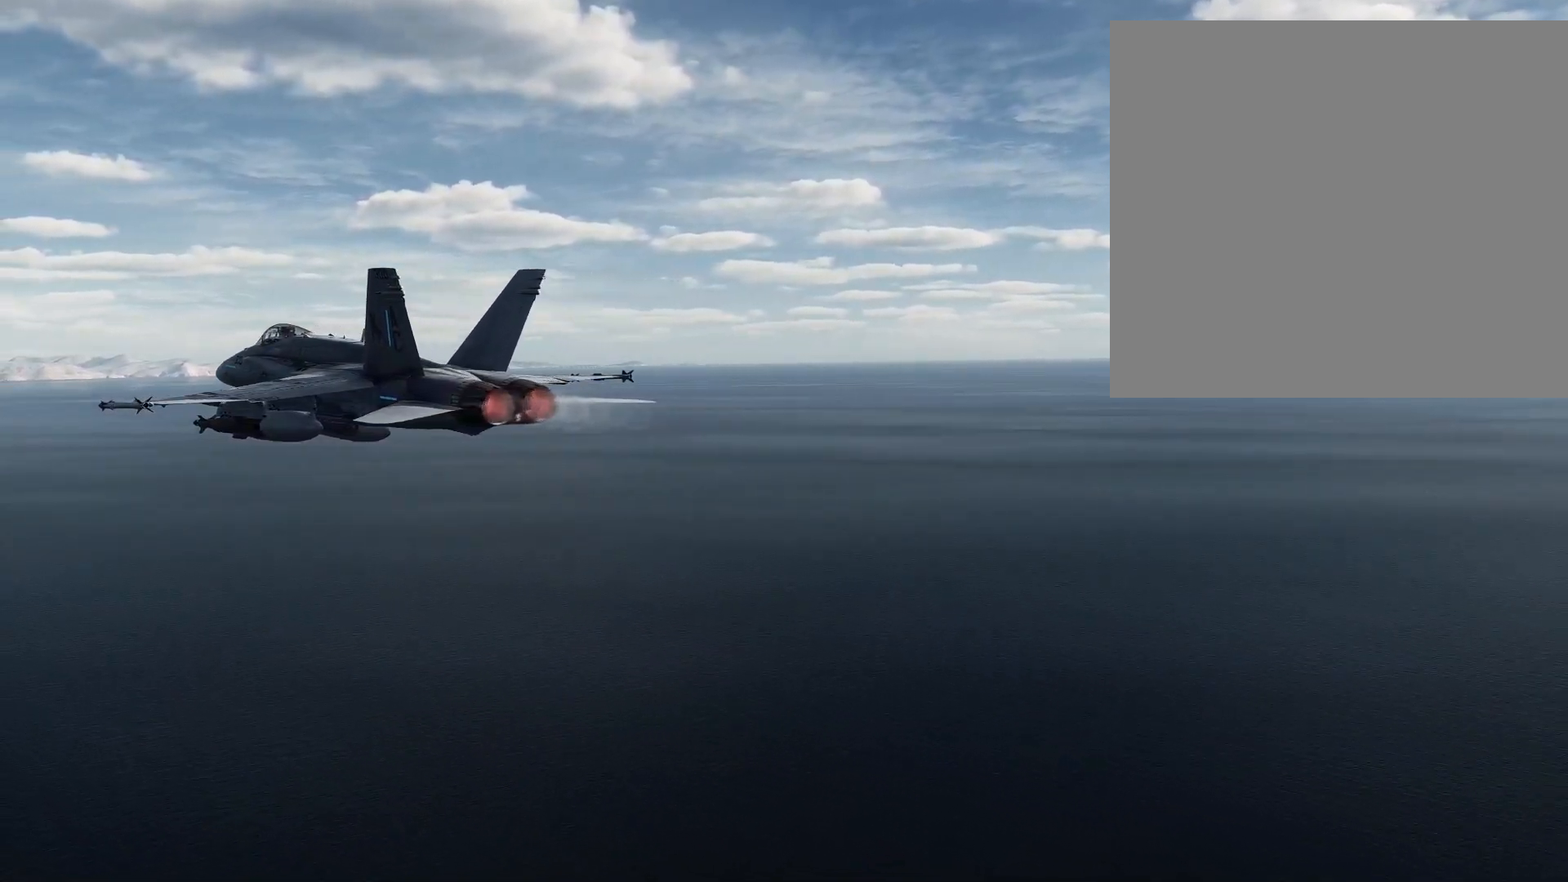
{"buttons": [], "left_stick": "right", "right_stick": "left", "events": [[50, "right_stick", "left"]]}
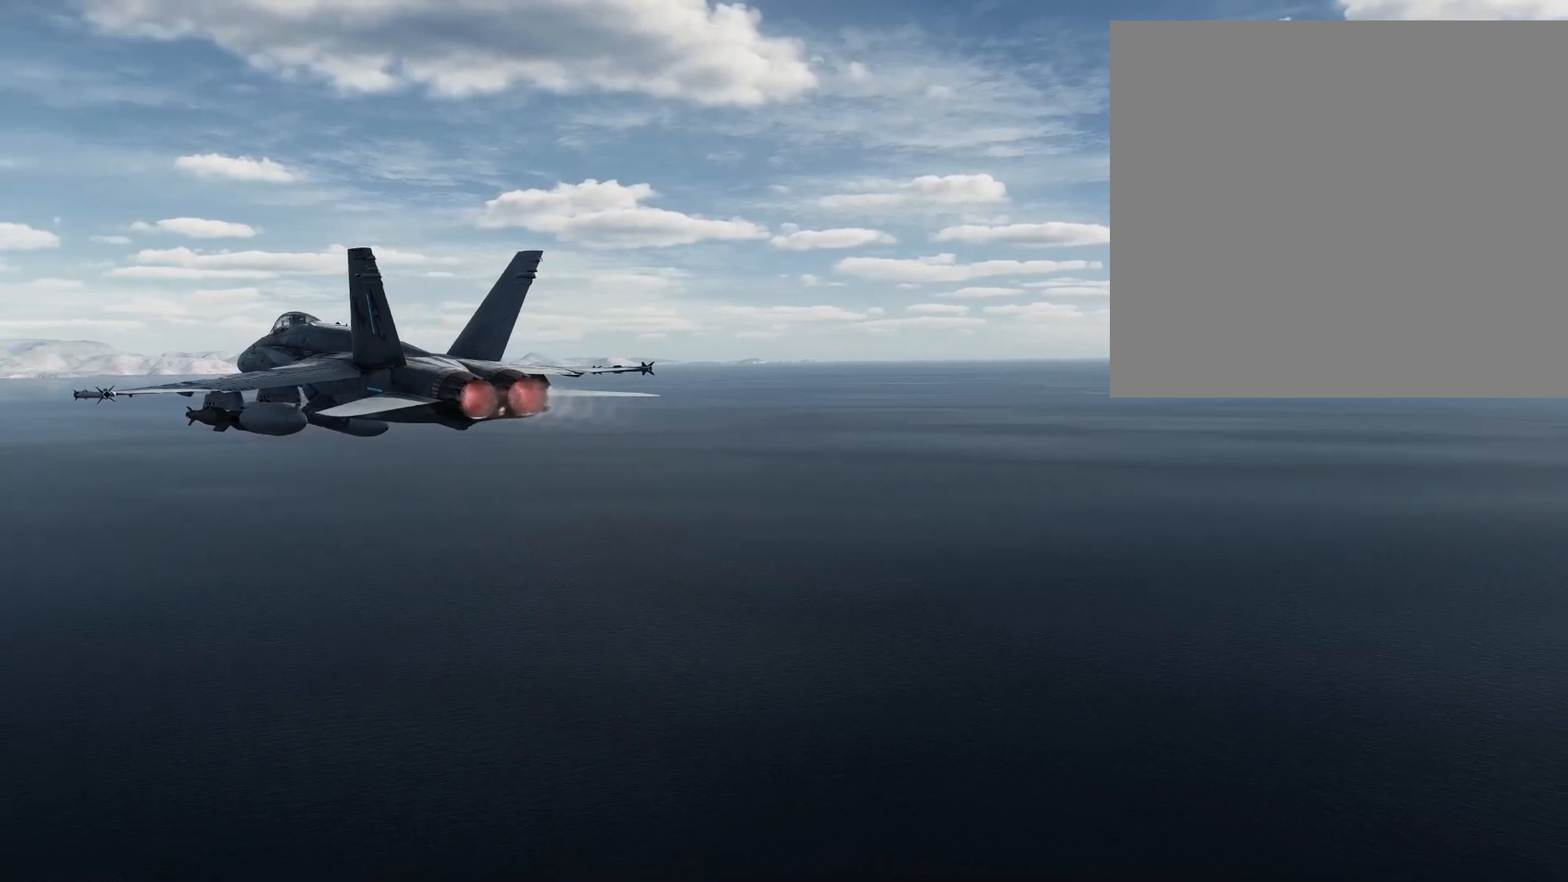
{"buttons": ["DPAD_DOWN"], "left_stick": "center", "right_stick": "center", "events": [[83, "left_stick", "center"], [116, "right_stick", "center"], [183, "DPAD_DOWN", "down"], [283, "DPAD_DOWN", "up"], [333, "DPAD_DOWN", "down"], [417, "DPAD_DOWN", "up"], [483, "DPAD_DOWN", "down"]]}
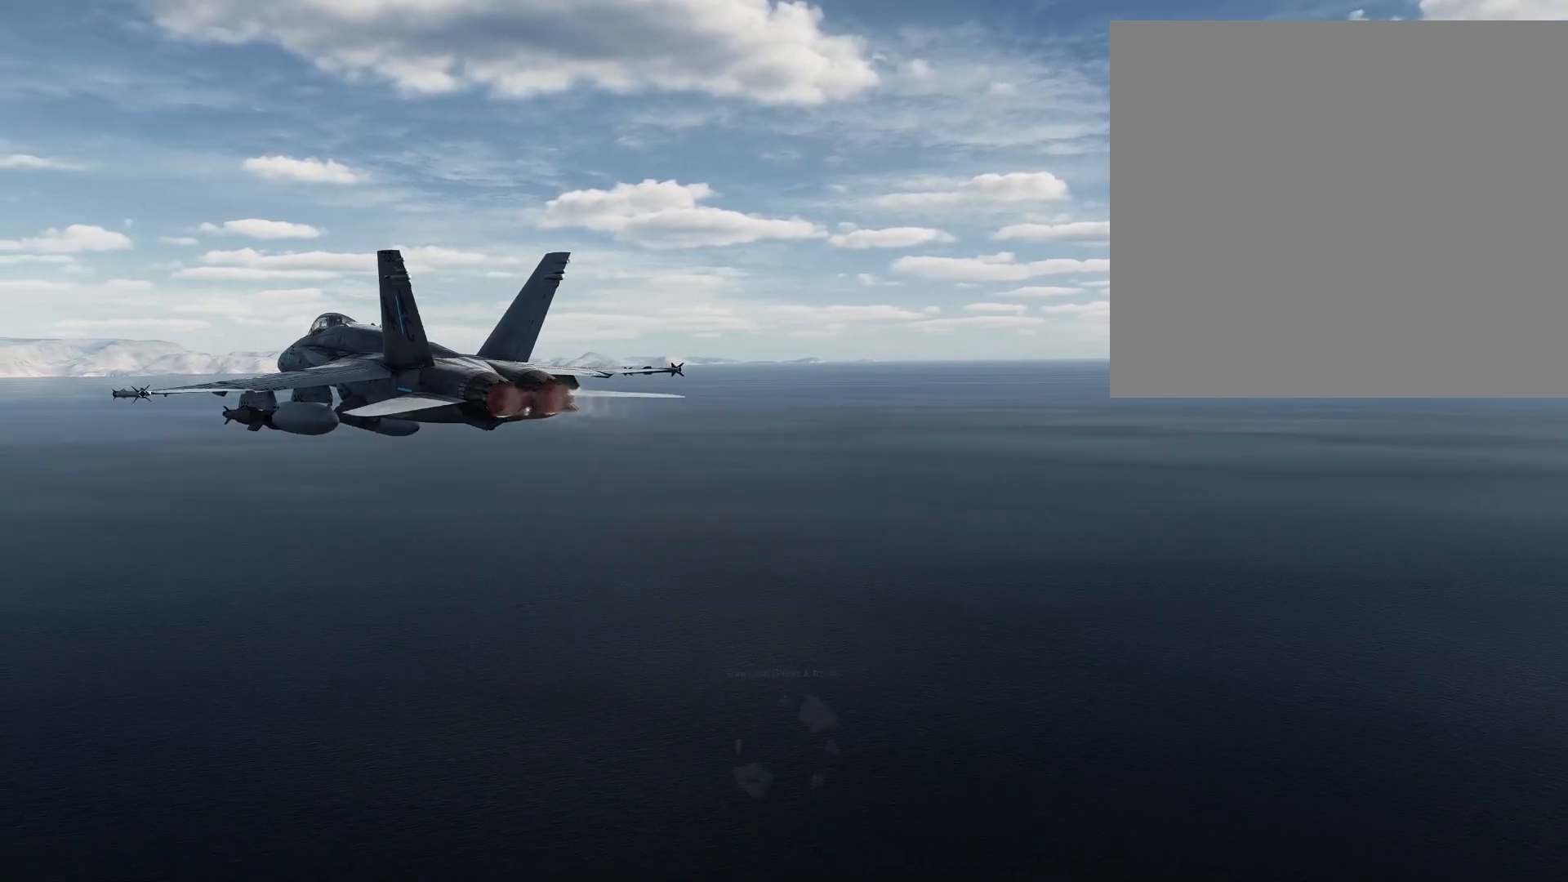
{"buttons": ["DPAD_DOWN"], "left_stick": "center", "right_stick": "center", "events": []}
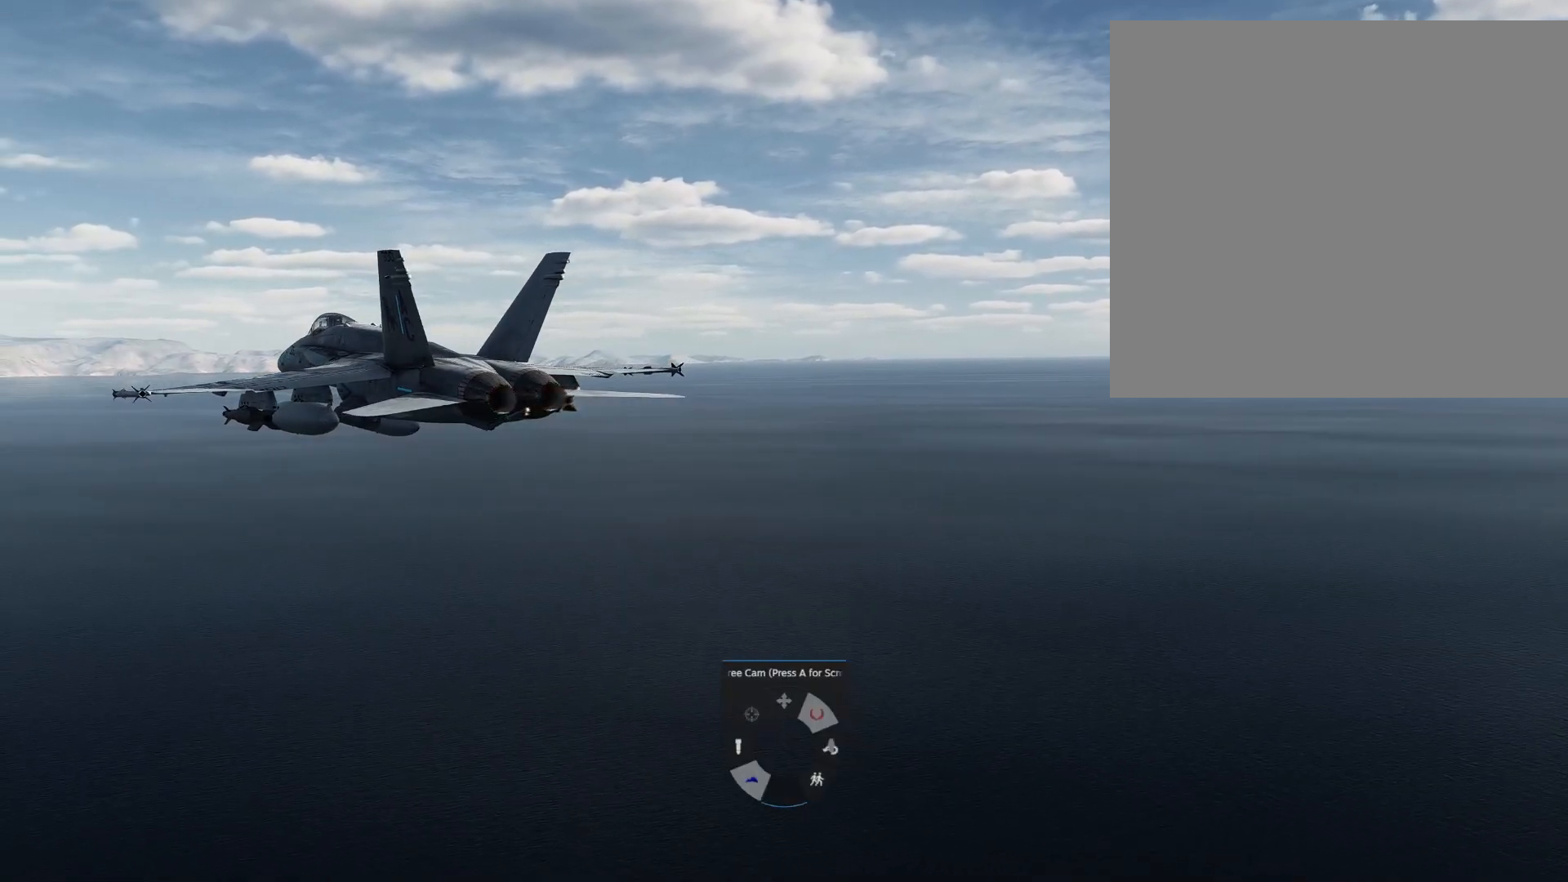
{"buttons": ["DPAD_DOWN", "DPAD_RIGHT"], "left_stick": "center", "right_stick": "center", "events": [[100, "DPAD_RIGHT", "down"]]}
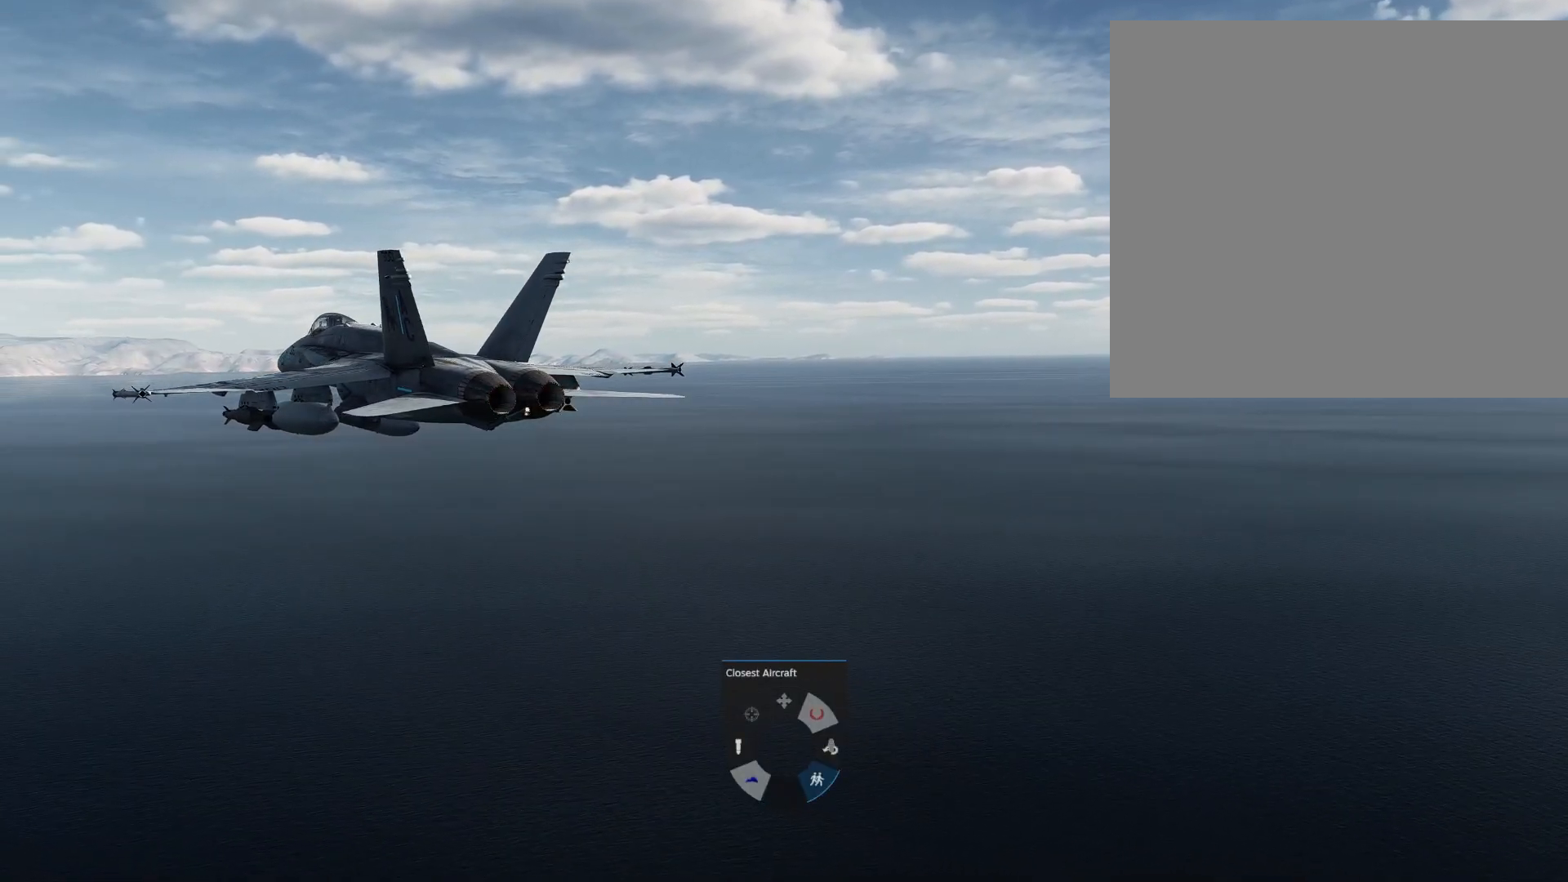
{"buttons": [], "left_stick": "center", "right_stick": "center", "events": [[150, "DPAD_DOWN", "up"], [150, "DPAD_RIGHT", "up"]]}
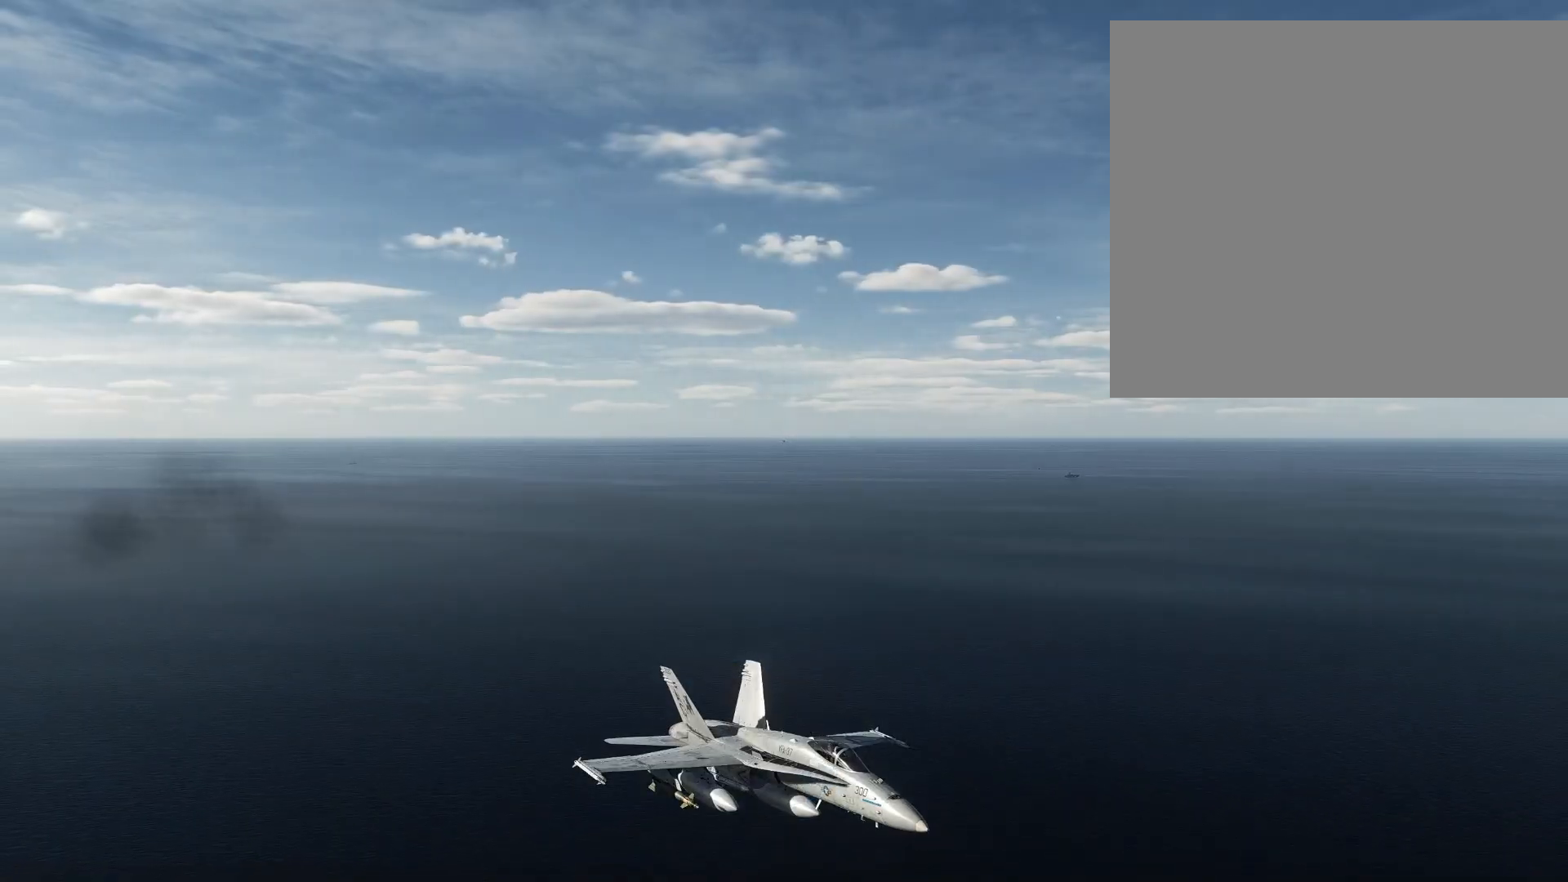
{"buttons": [], "left_stick": "center", "right_stick": "down", "events": [[300, "right_stick", "down"]]}
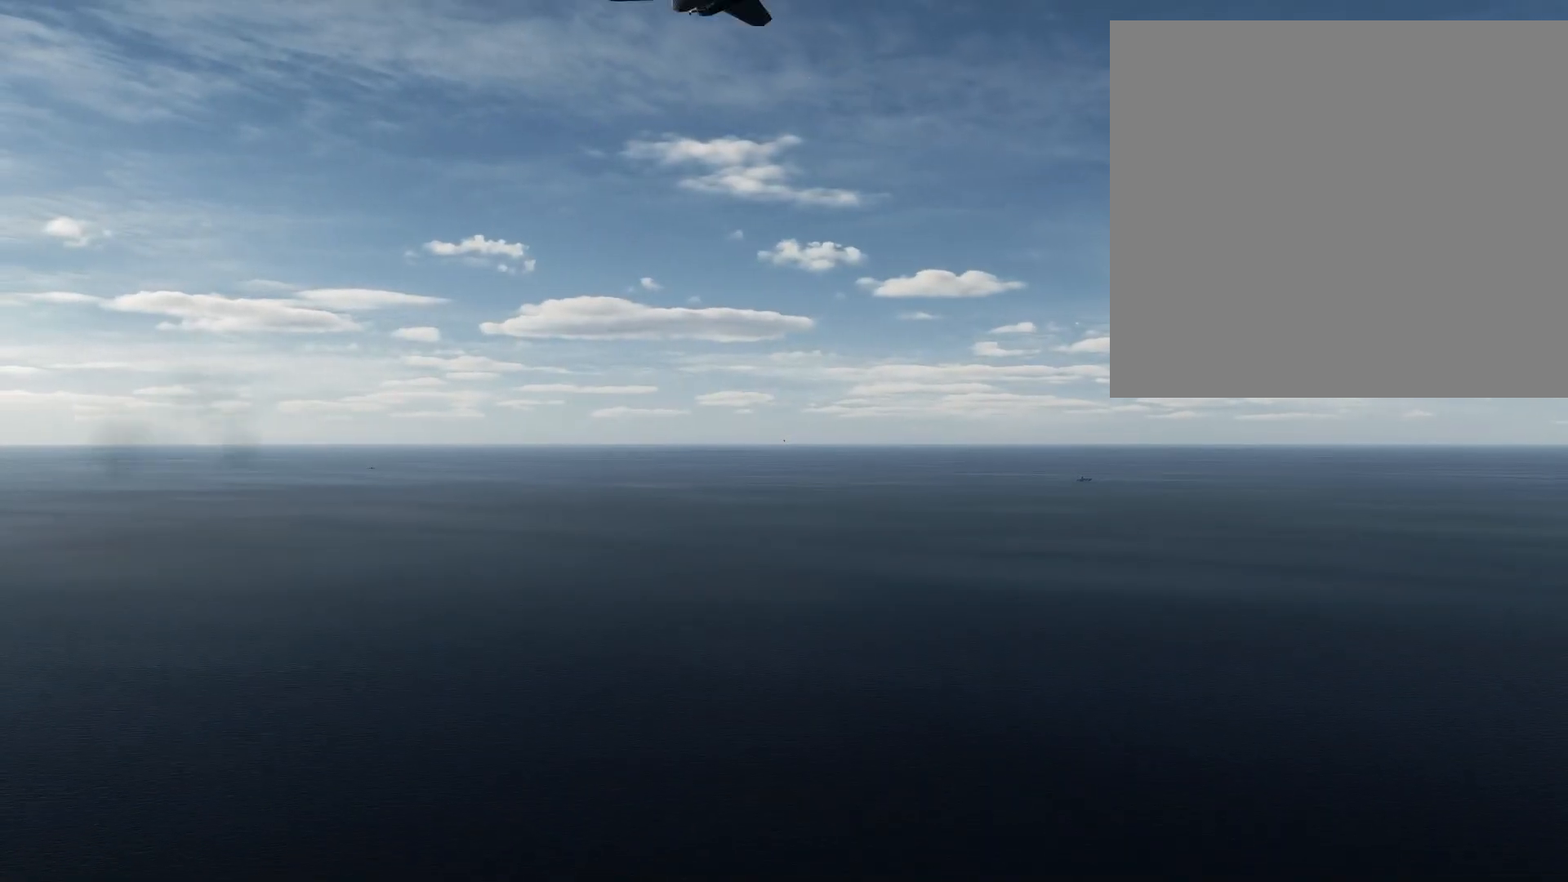
{"buttons": [], "left_stick": "center", "right_stick": "center", "events": [[17, "right_stick", "center"], [250, "right_stick", "up"], [367, "right_stick", "center"]]}
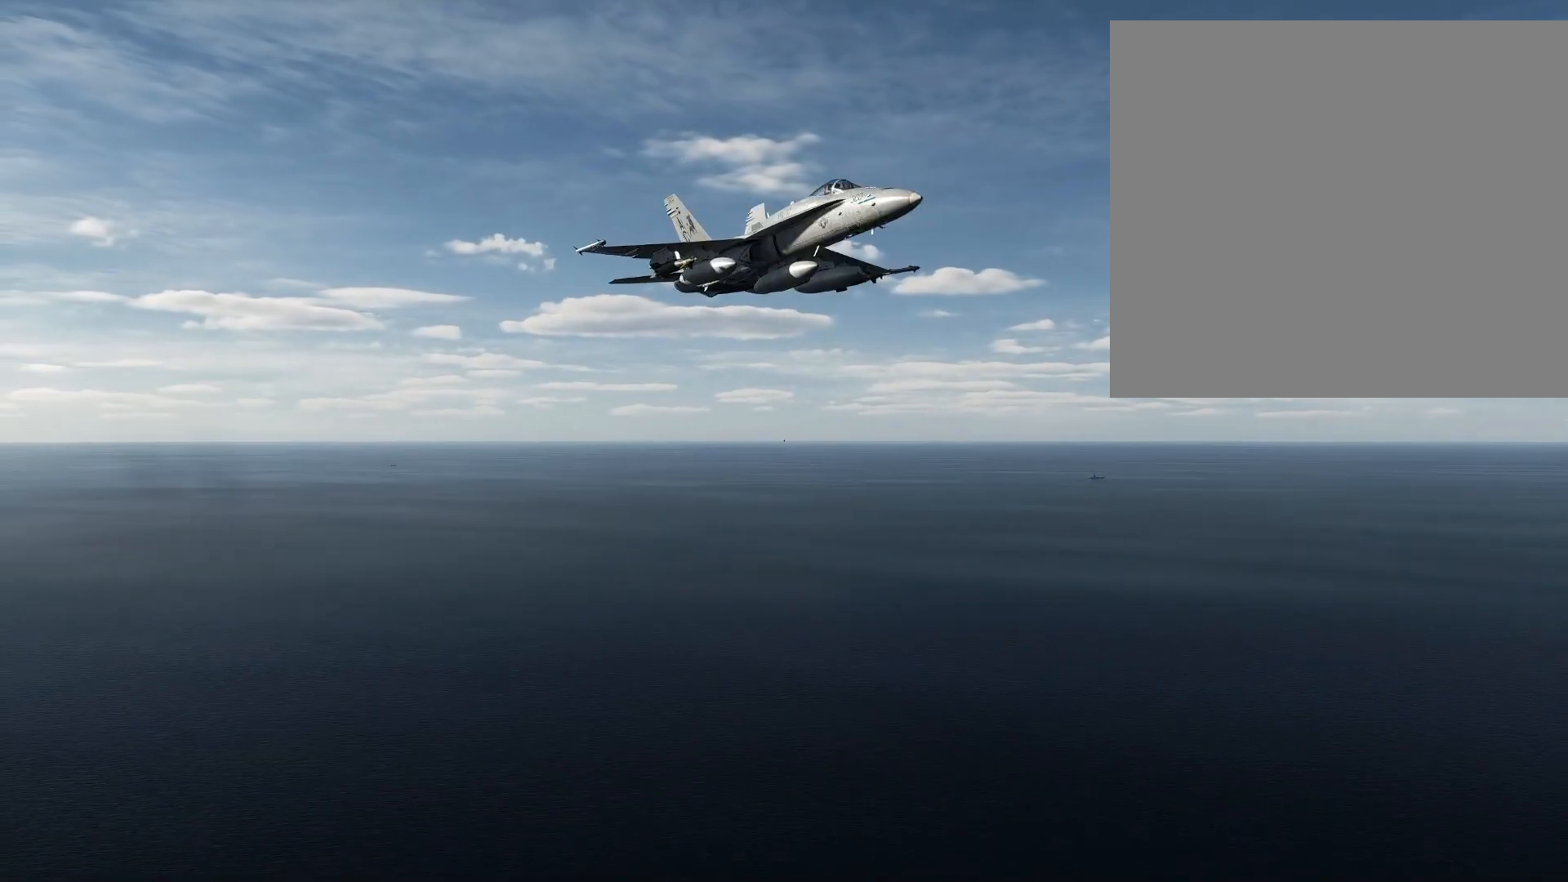
{"buttons": [], "left_stick": "center", "right_stick": "right", "events": [[216, "right_stick", "left"], [367, "right_stick", "center"], [483, "right_stick", "right"]]}
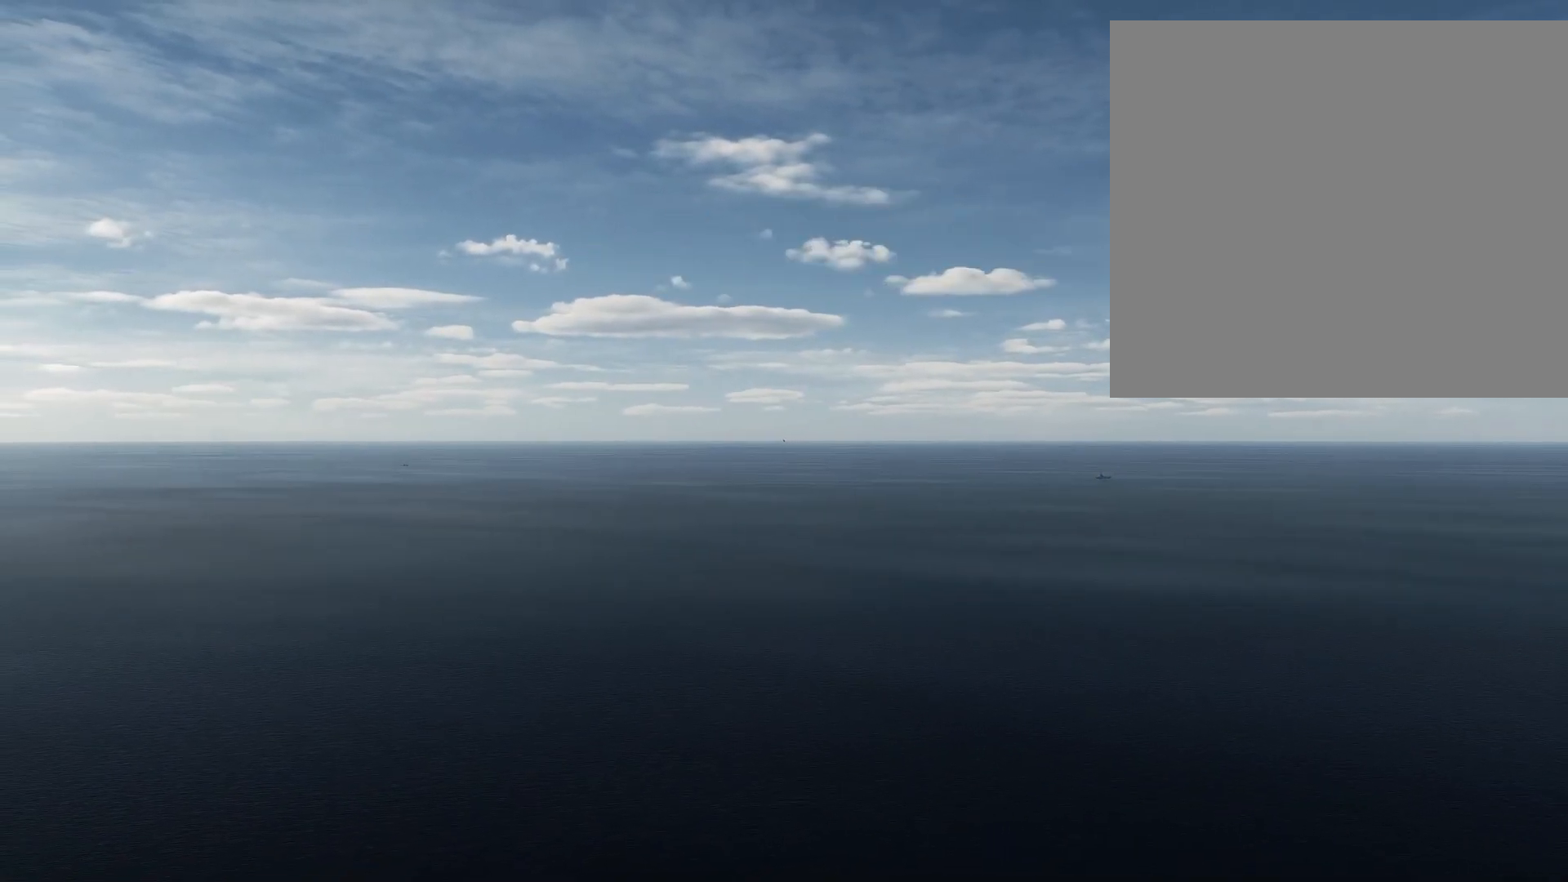
{"buttons": [], "left_stick": "center", "right_stick": "center", "events": [[134, "right_stick", "center"], [400, "right_stick", "up"], [484, "right_stick", "center"]]}
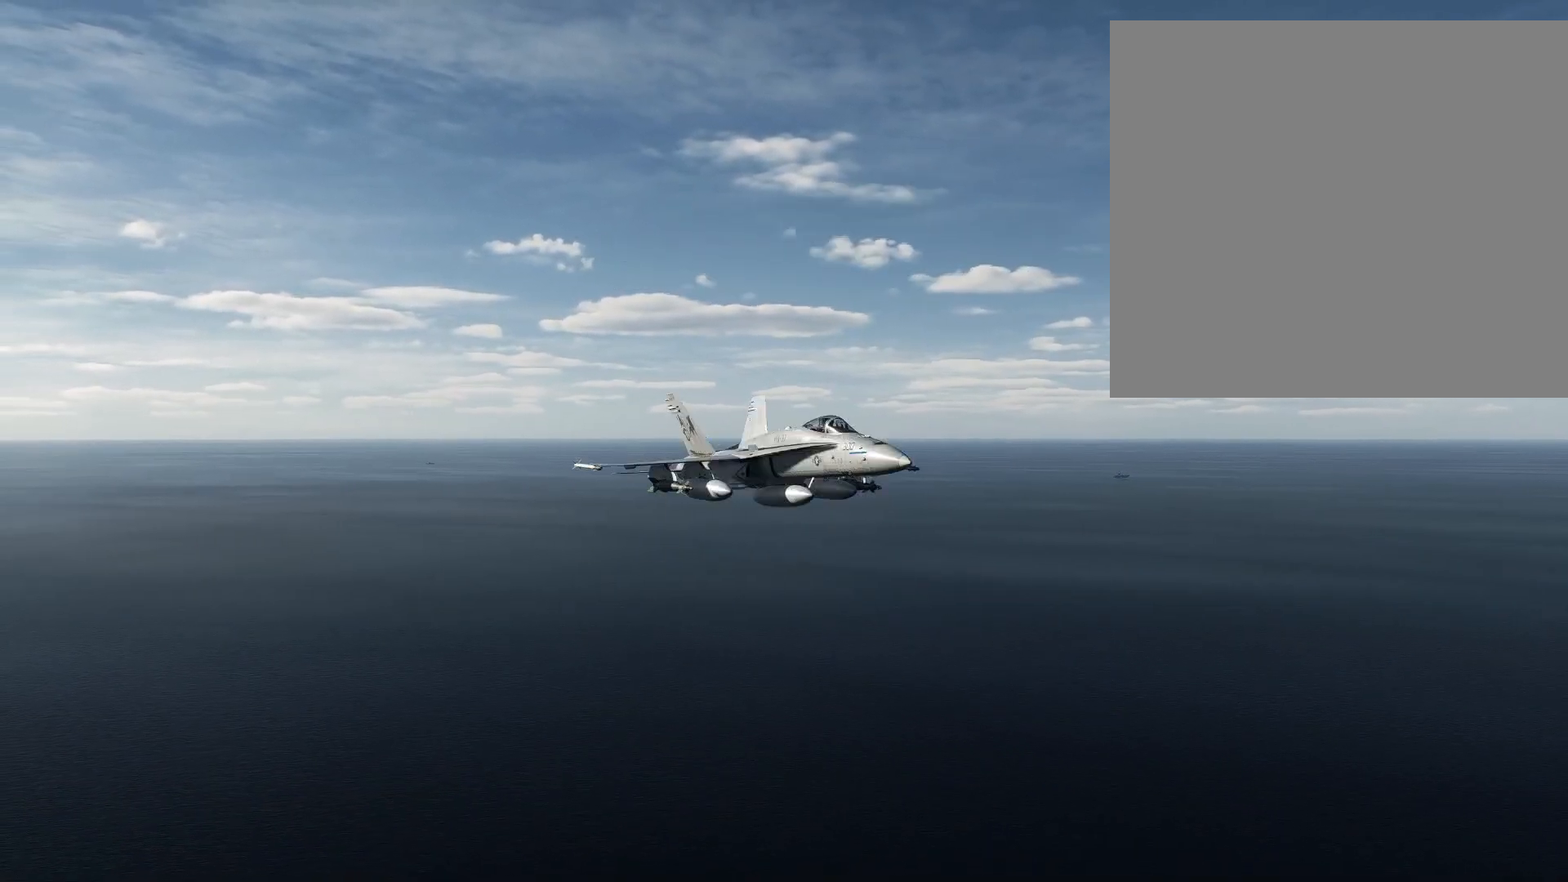
{"buttons": [], "left_stick": "center", "right_stick": "center", "events": [[266, "right_stick", "down"], [367, "right_stick", "center"]]}
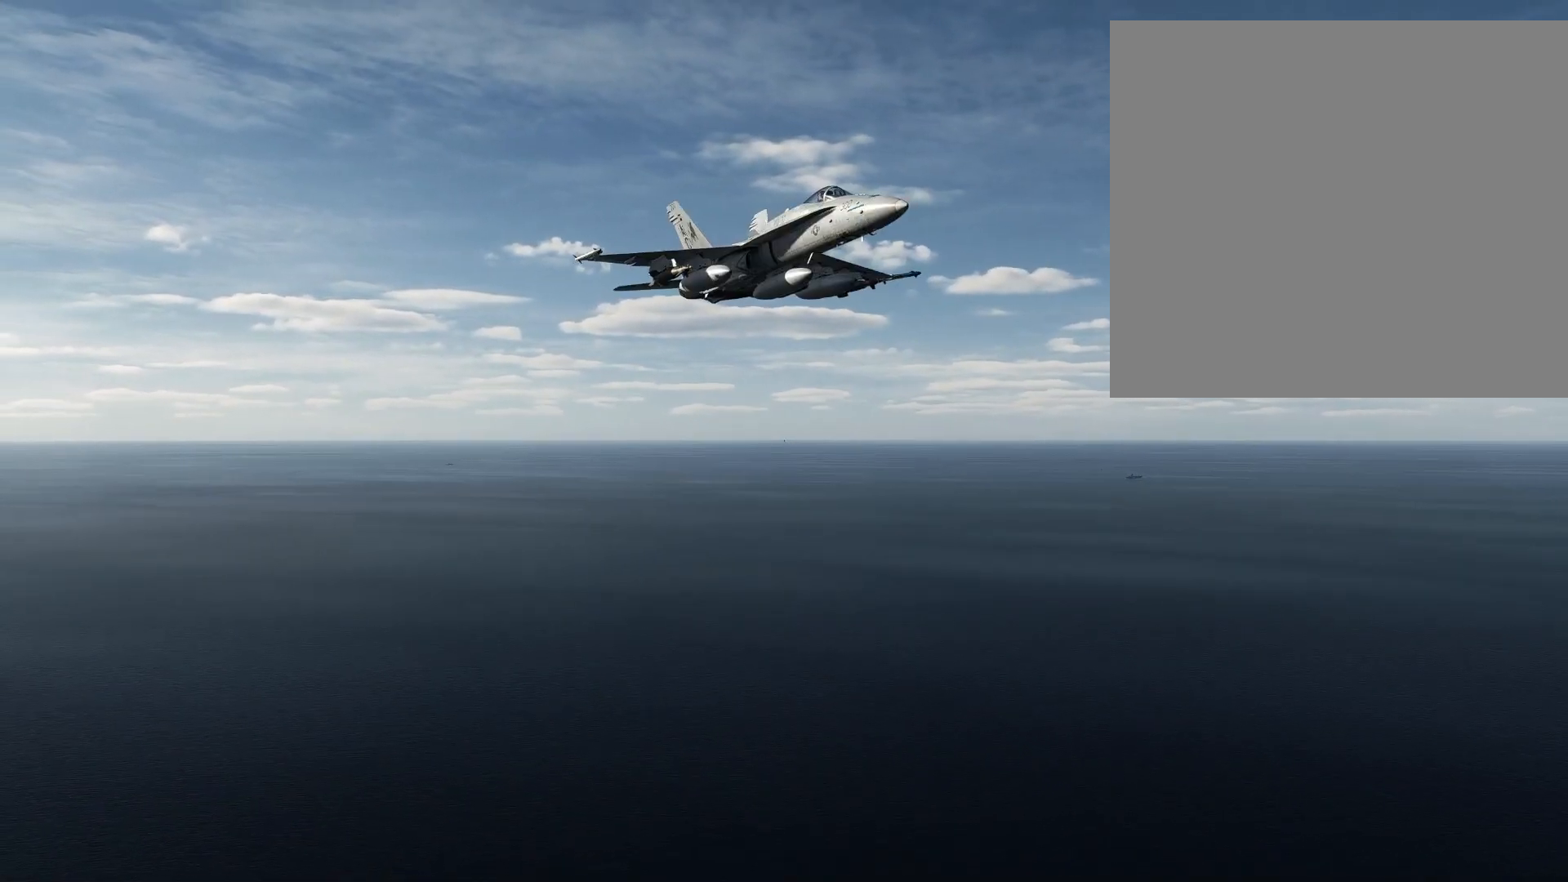
{"buttons": [], "left_stick": "center", "right_stick": "center", "events": [[184, "right_stick", "up"], [250, "right_stick", "center"]]}
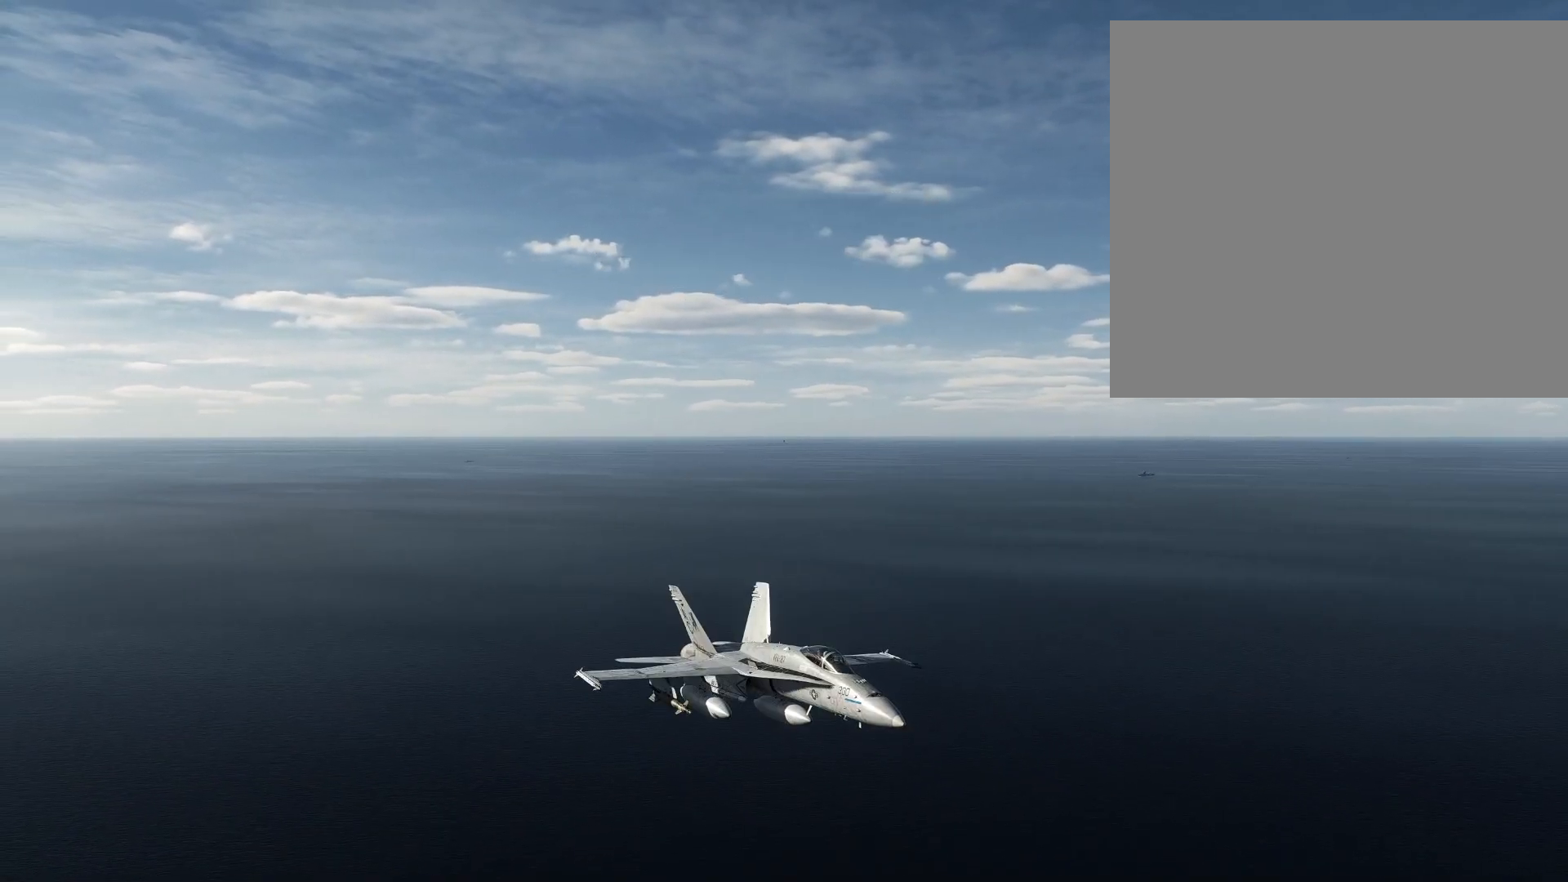
{"buttons": [], "left_stick": "center", "right_stick": "center", "events": [[233, "right_stick", "down"], [283, "right_stick", "center"]]}
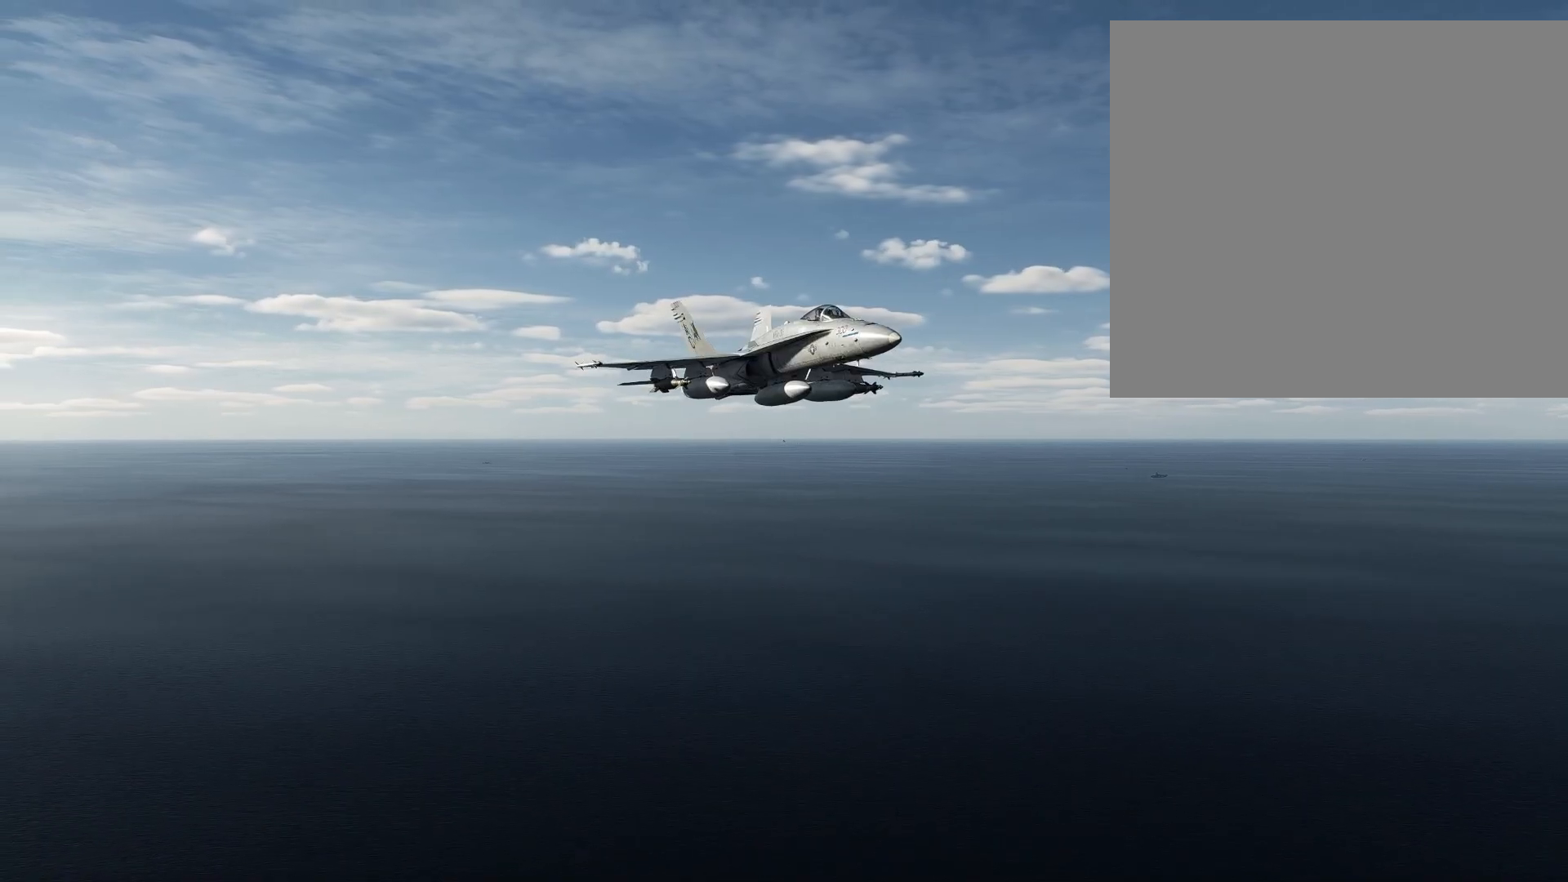
{"buttons": [], "left_stick": "center", "right_stick": "center", "events": []}
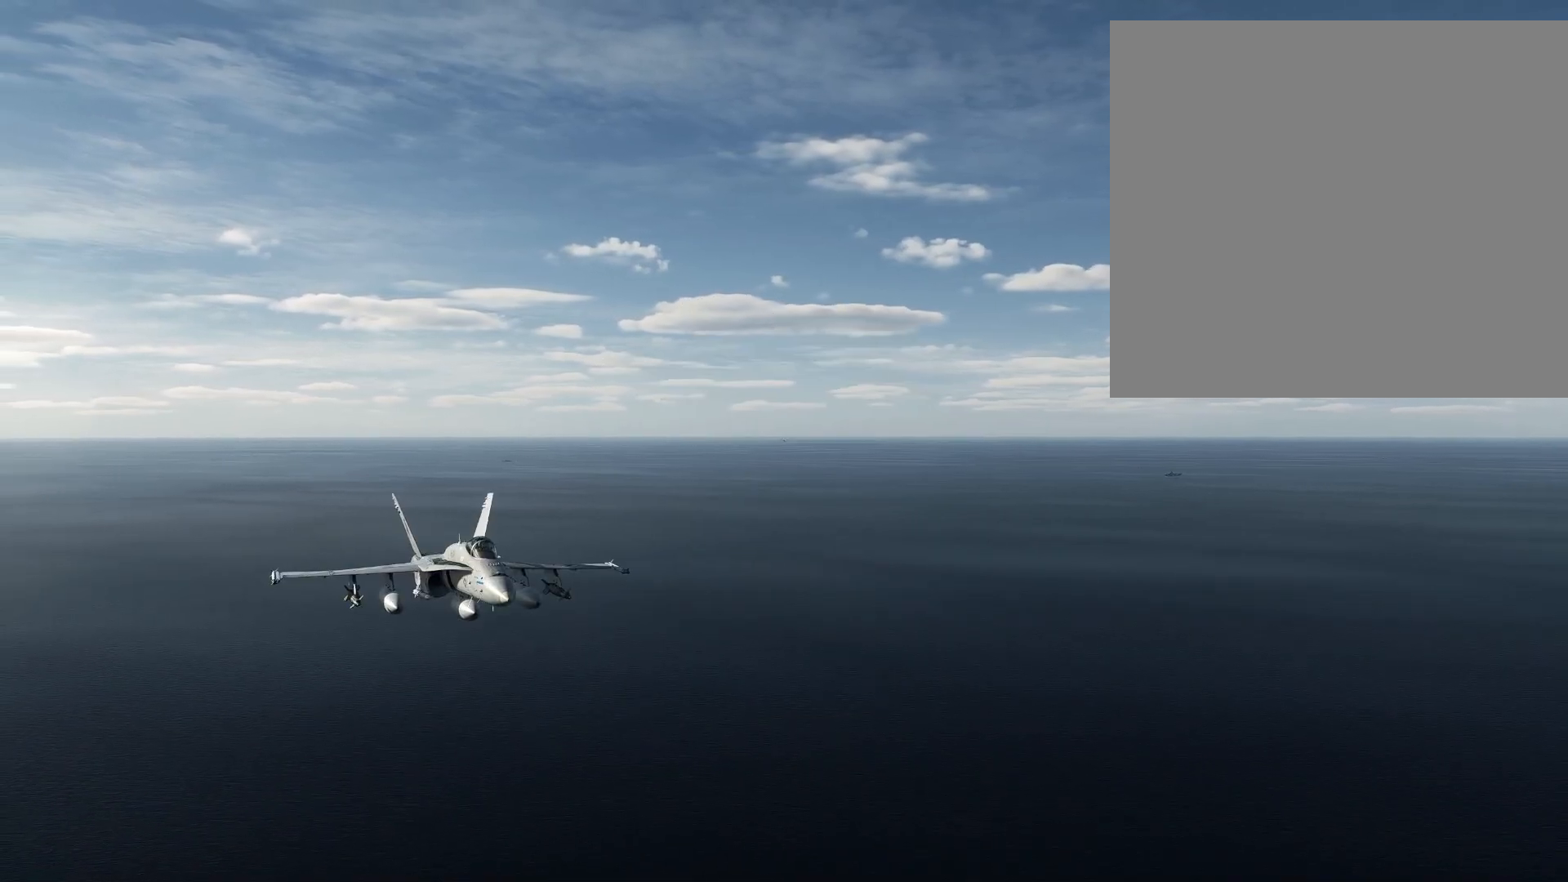
{"buttons": ["R2"], "left_stick": "center", "right_stick": "center", "events": [[216, "R2", "down"]]}
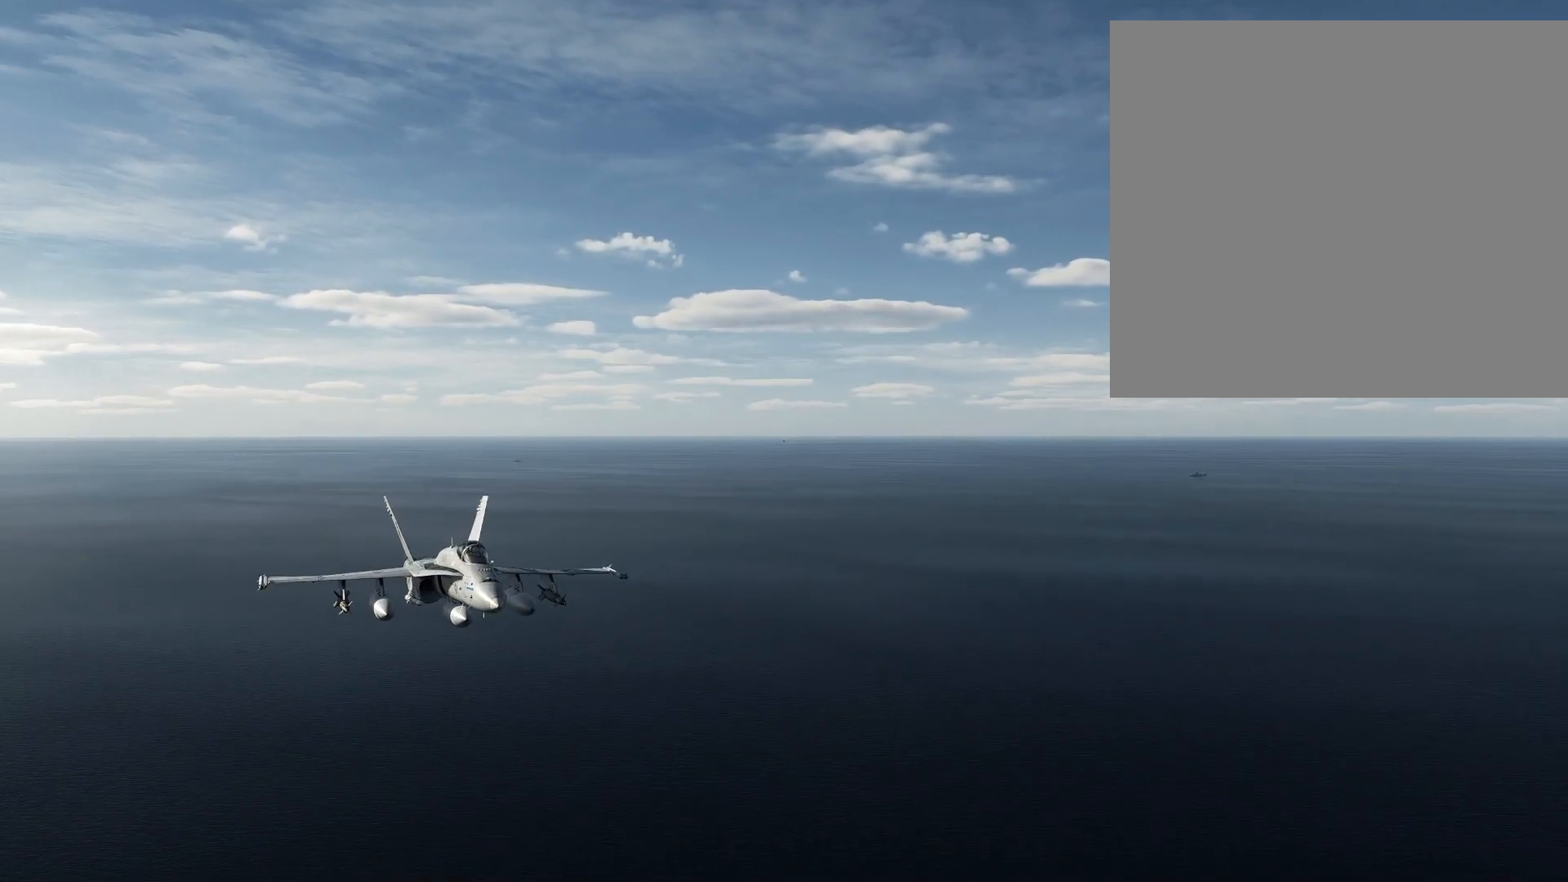
{"buttons": ["R2"], "left_stick": "center", "right_stick": "center", "events": []}
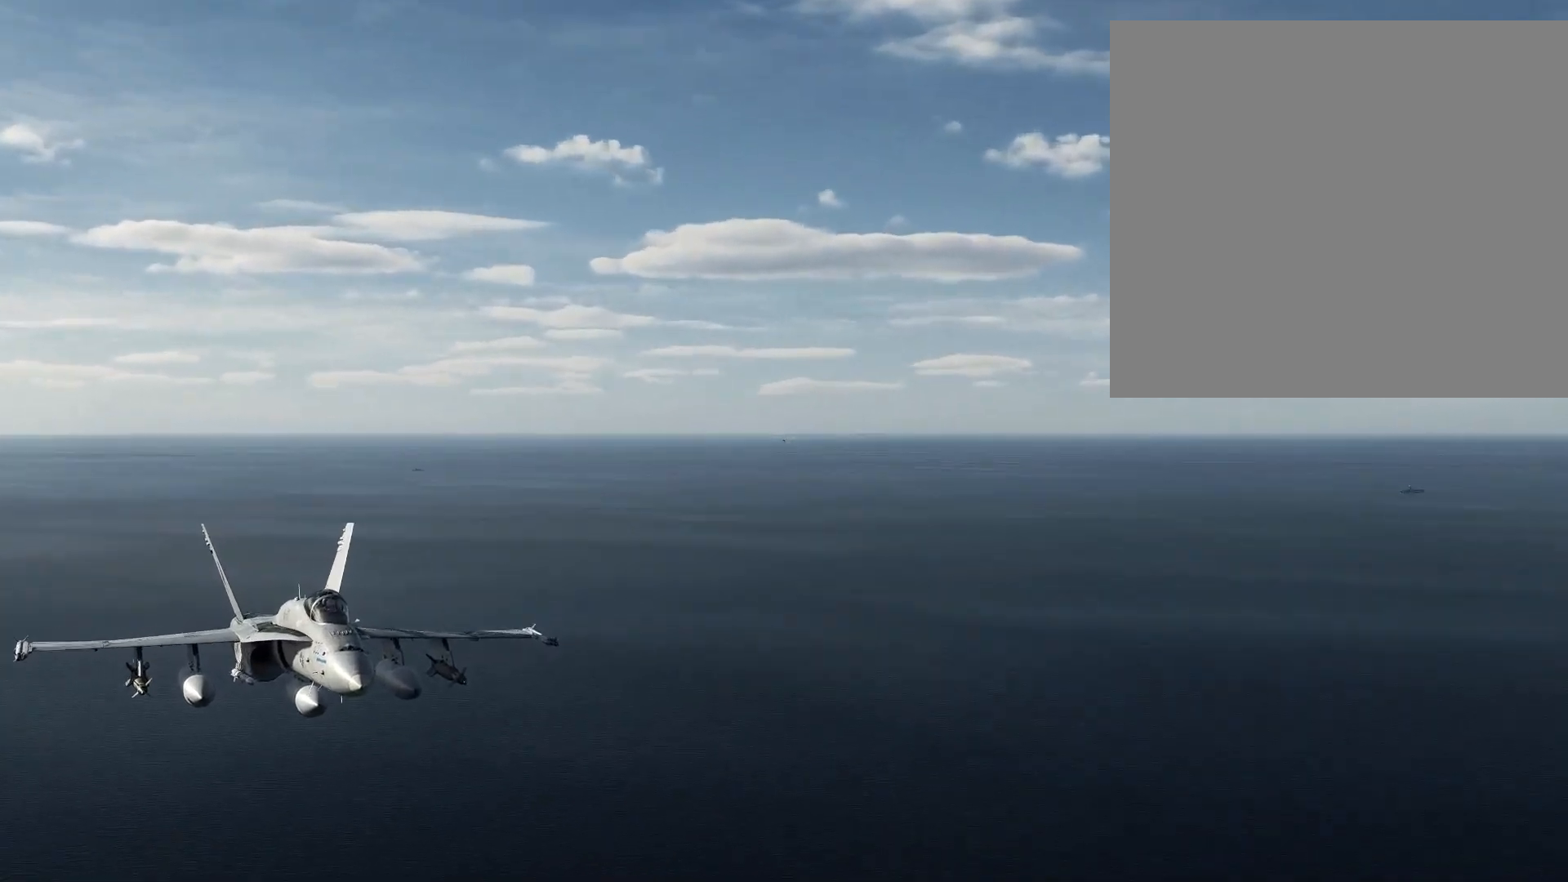
{"buttons": [], "left_stick": "center", "right_stick": "center", "events": [[116, "R2", "up"], [250, "L2", "down"], [433, "L2", "up"]]}
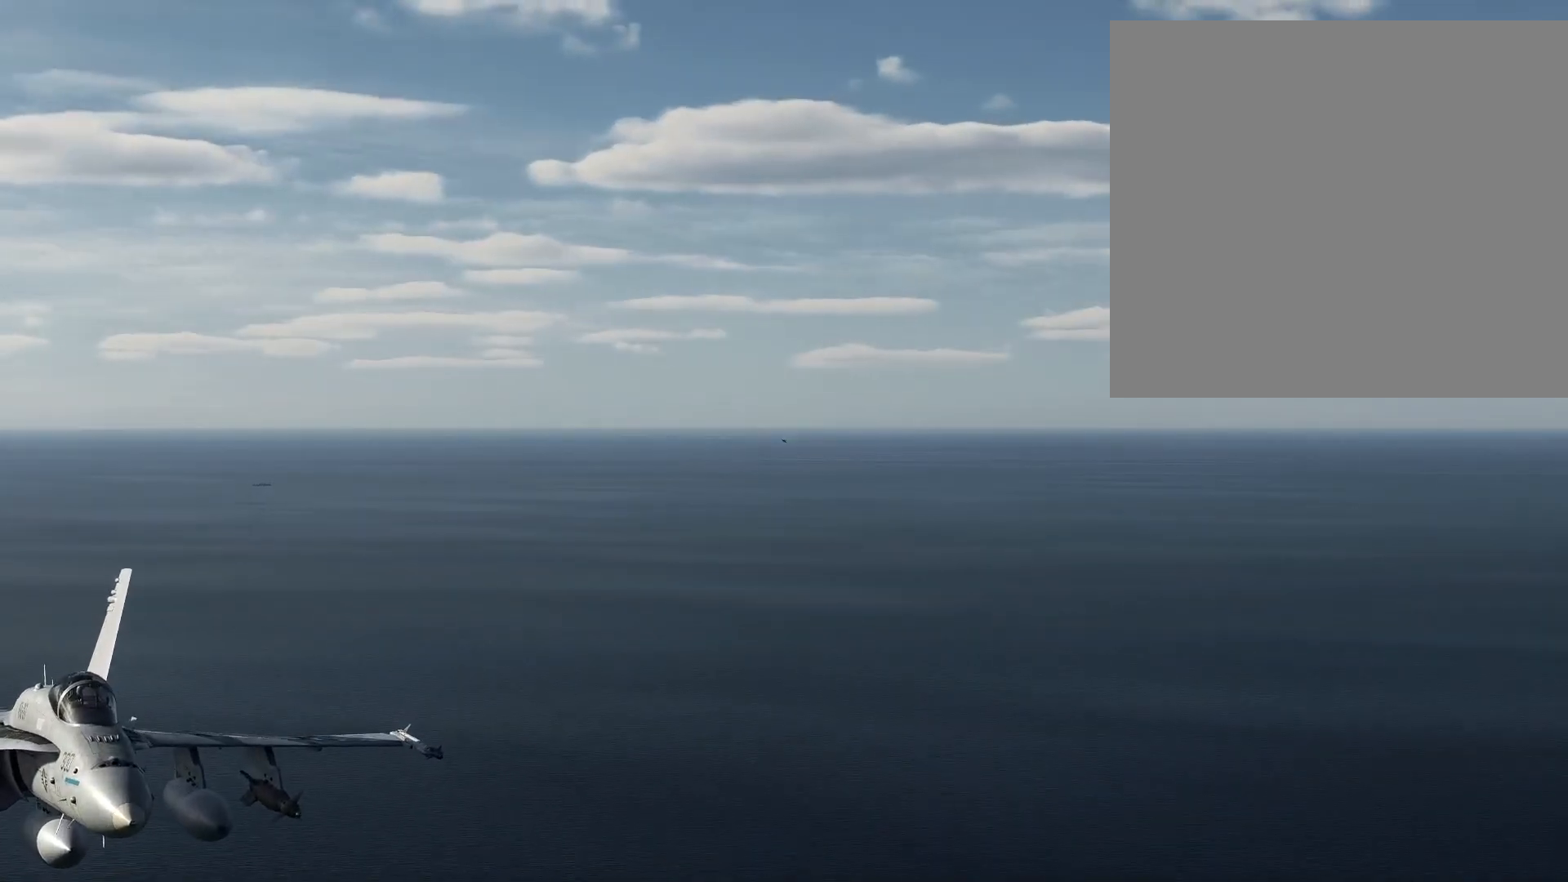
{"buttons": [], "left_stick": "center", "right_stick": "center", "events": [[134, "right_stick", "down"], [250, "right_stick", "center"]]}
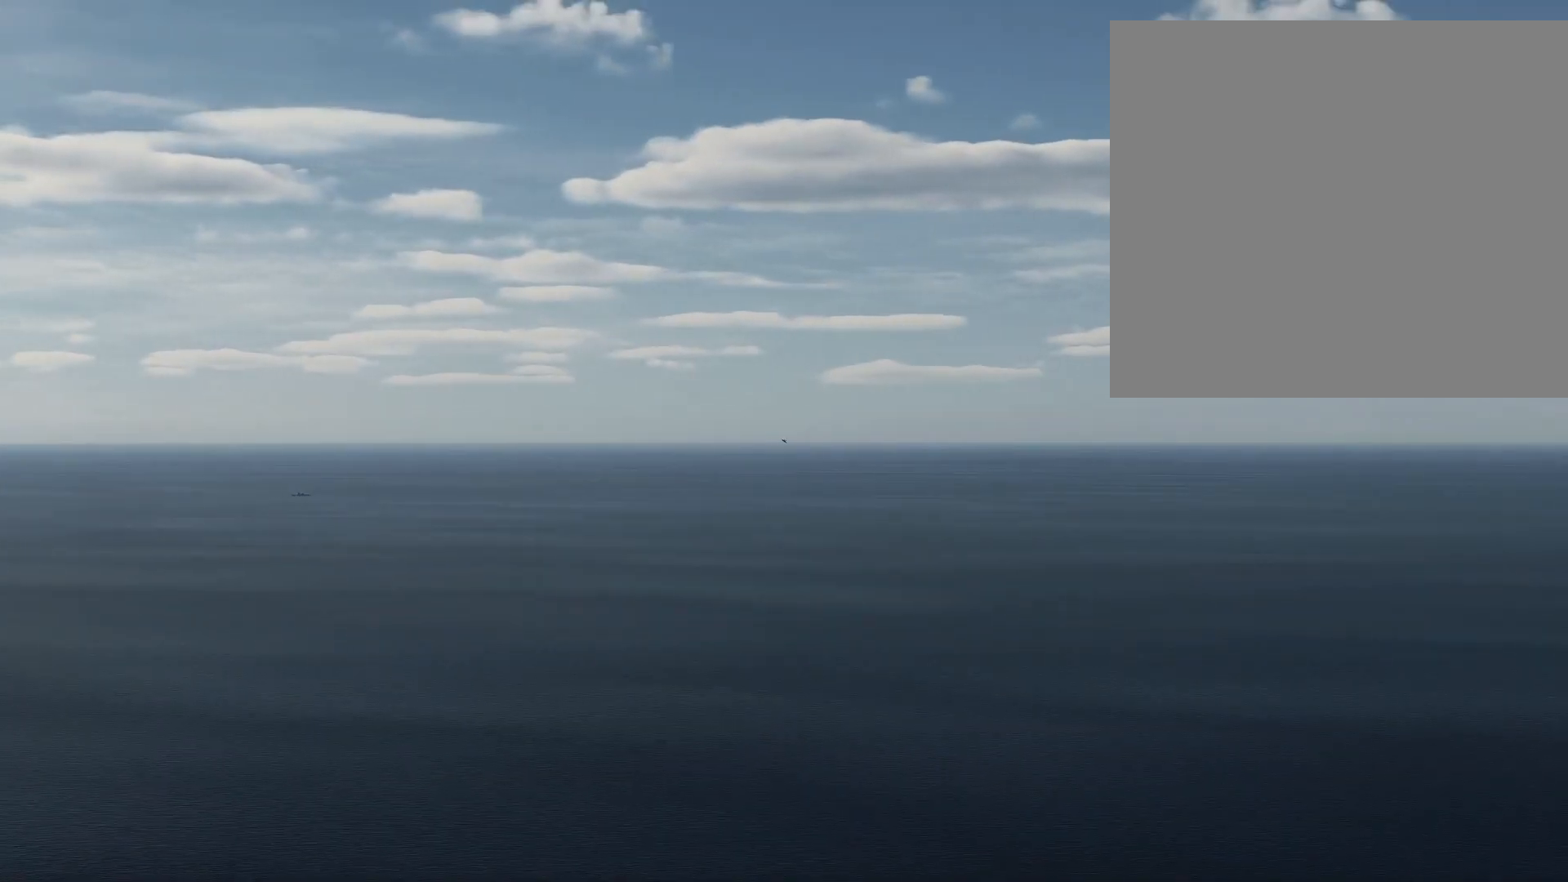
{"buttons": [], "left_stick": "center", "right_stick": "center", "events": [[83, "right_stick", "left"], [166, "right_stick", "center"], [417, "right_stick", "up"], [500, "right_stick", "center"]]}
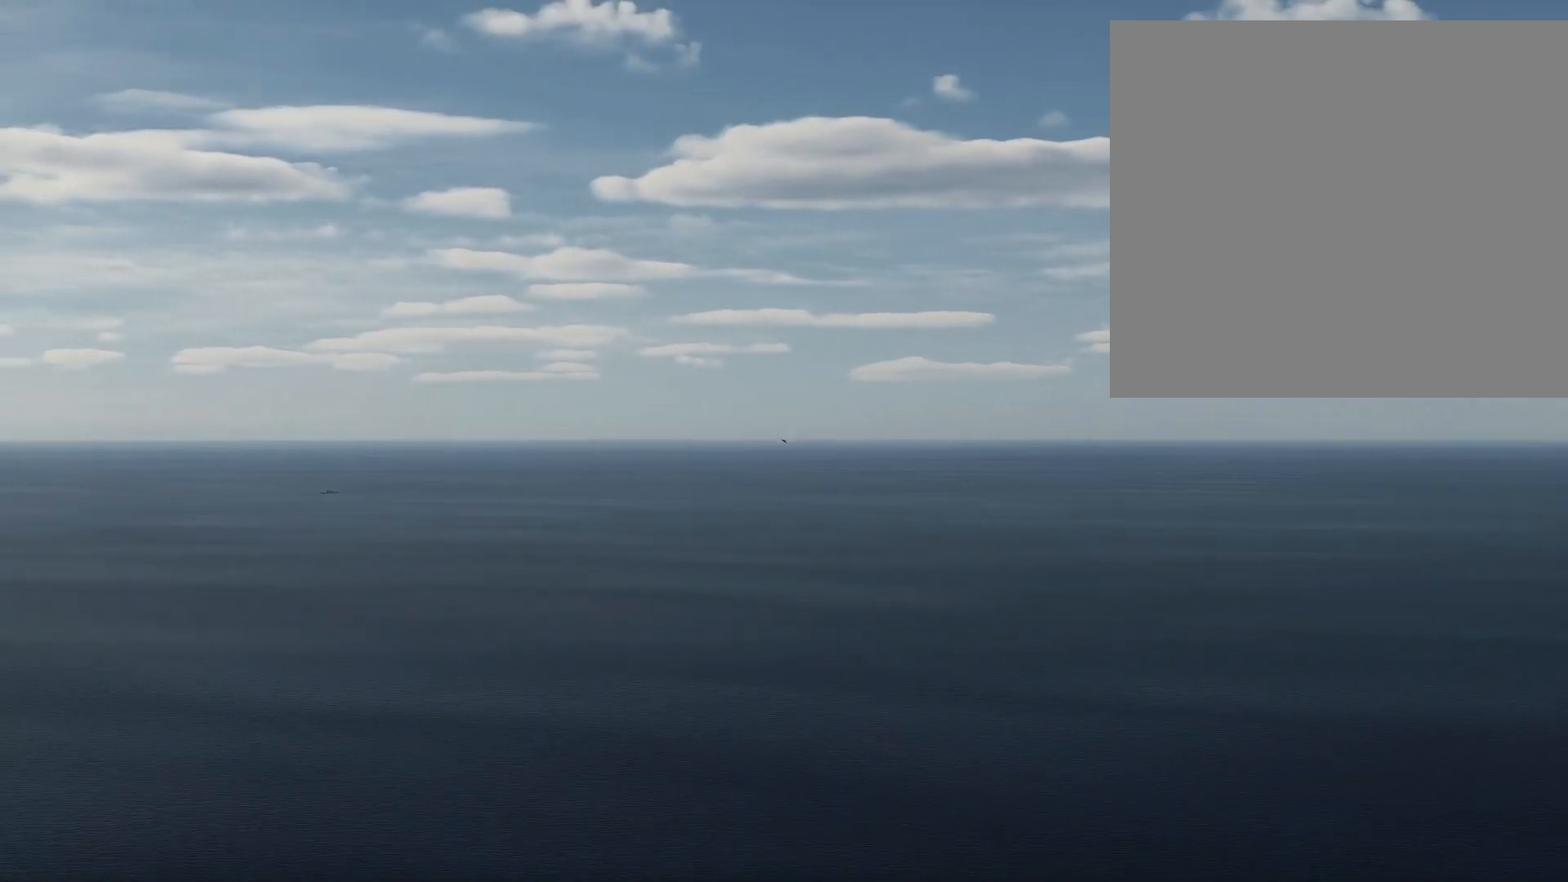
{"buttons": ["L2"], "left_stick": "center", "right_stick": "center", "events": [[367, "L2", "down"]]}
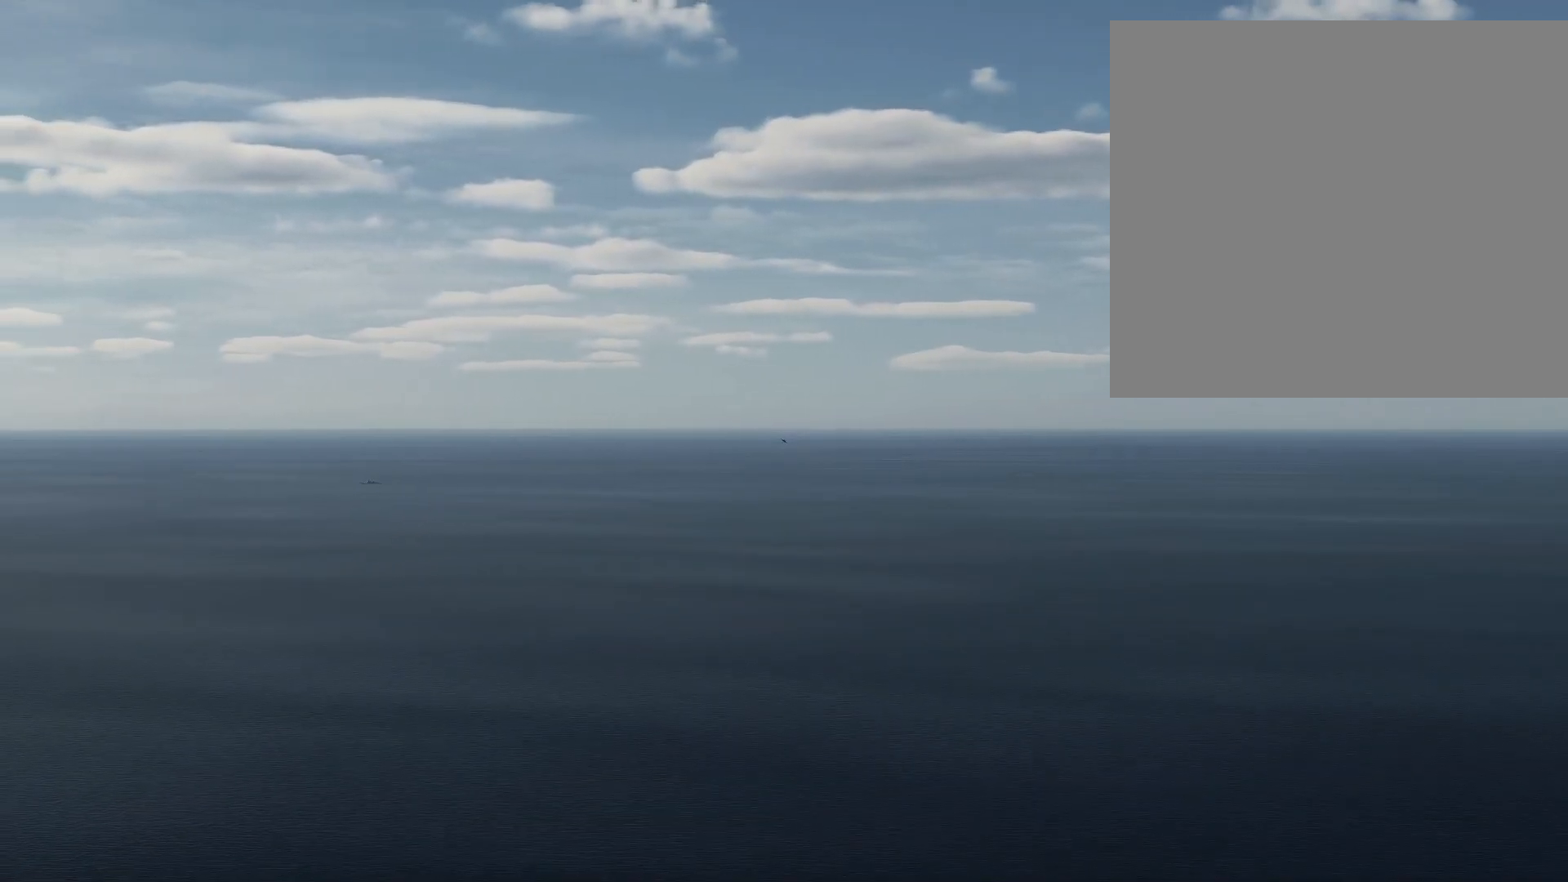
{"buttons": ["L2"], "left_stick": "center", "right_stick": "center", "events": []}